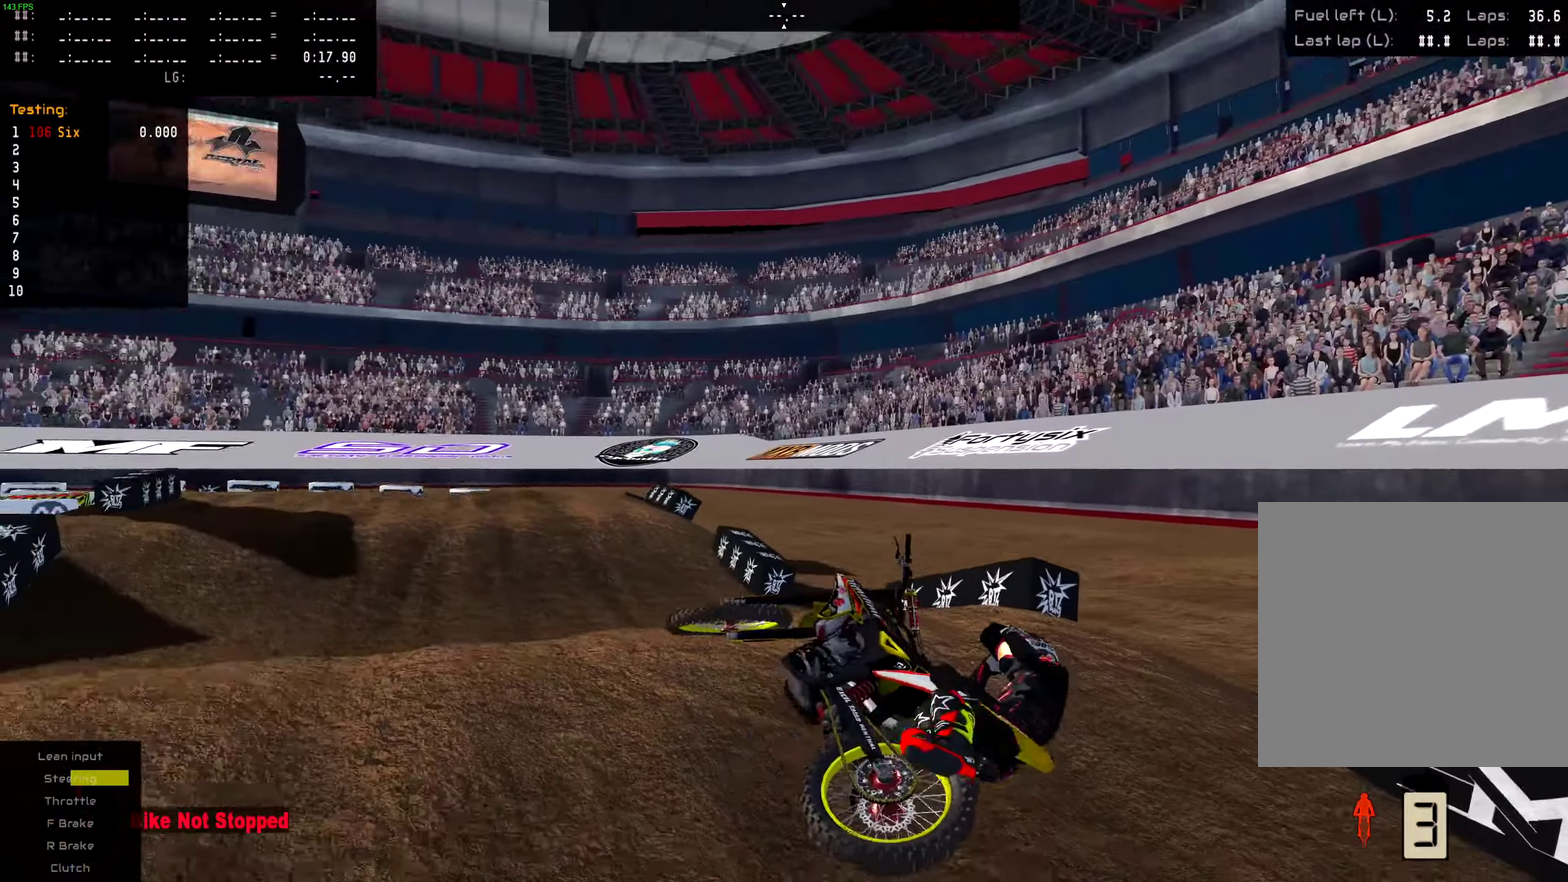
Gameplay with a controller (PlayStation layout); each line is a JSON object with the inputs held at the frame after it (dt_ms = milliseconds from this image to that frame). "events" lists button and stick changes between this image and that frame as [ms after this image, input, new state], when the widget could be followed in between. This document gives stick clicks only as held states, not as events. Not read: L1 R1.
{"dt_ms": 400, "buttons": [], "left_stick": "center", "right_stick": "center", "events": [[250, "SELECT", "down"], [383, "SELECT", "up"]]}
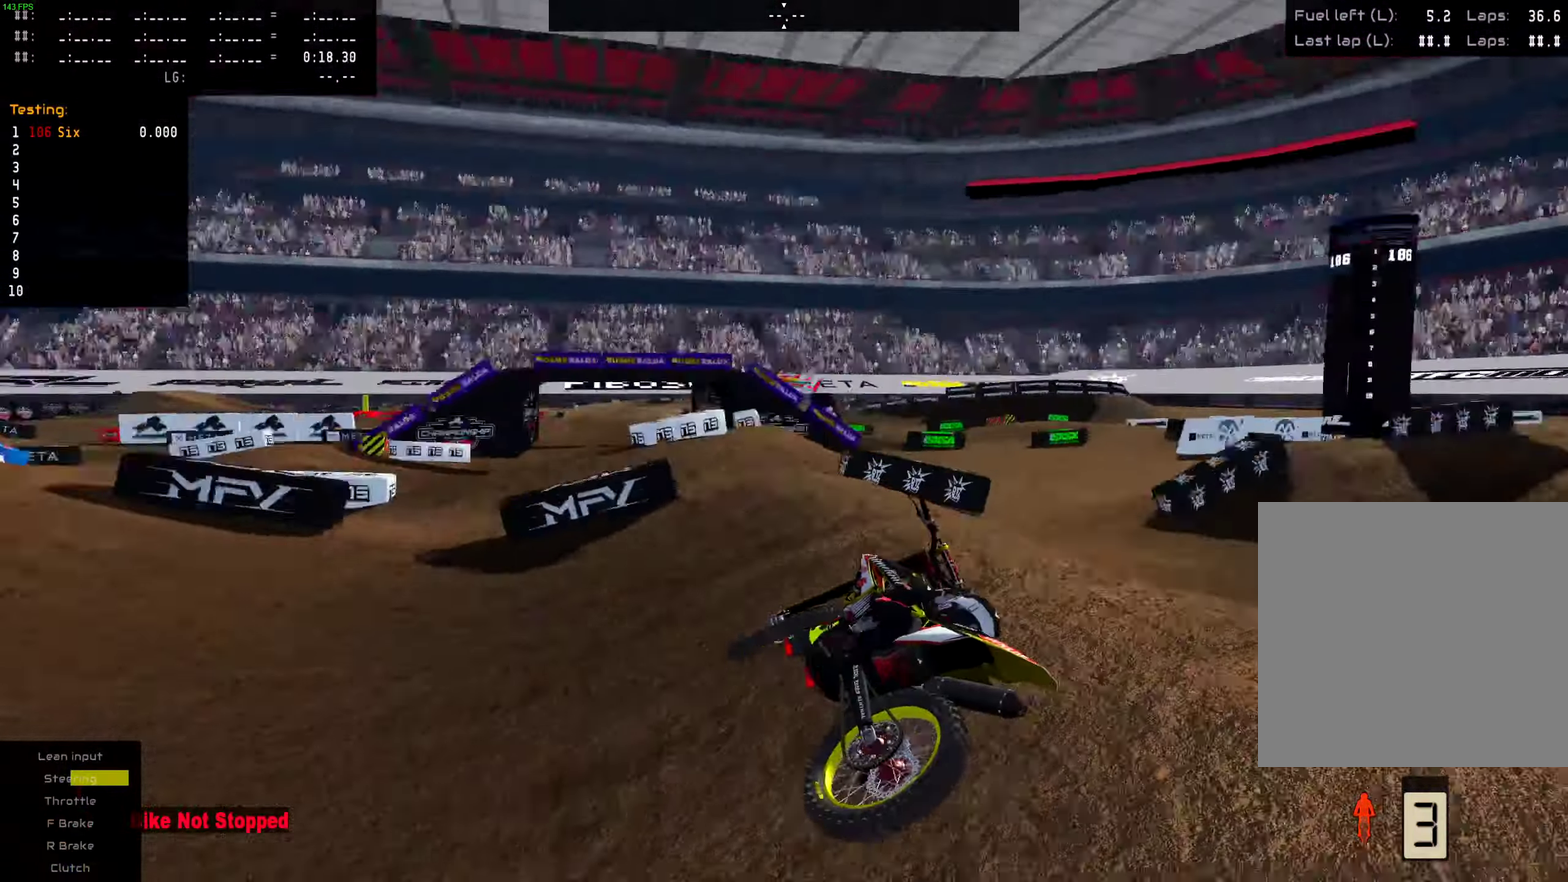
{"dt_ms": 601, "buttons": ["CROSS"], "left_stick": "center", "right_stick": "center", "events": [[33, "CROSS", "down"], [134, "CROSS", "up"], [350, "SELECT", "down"], [501, "SELECT", "up"], [584, "CROSS", "down"]]}
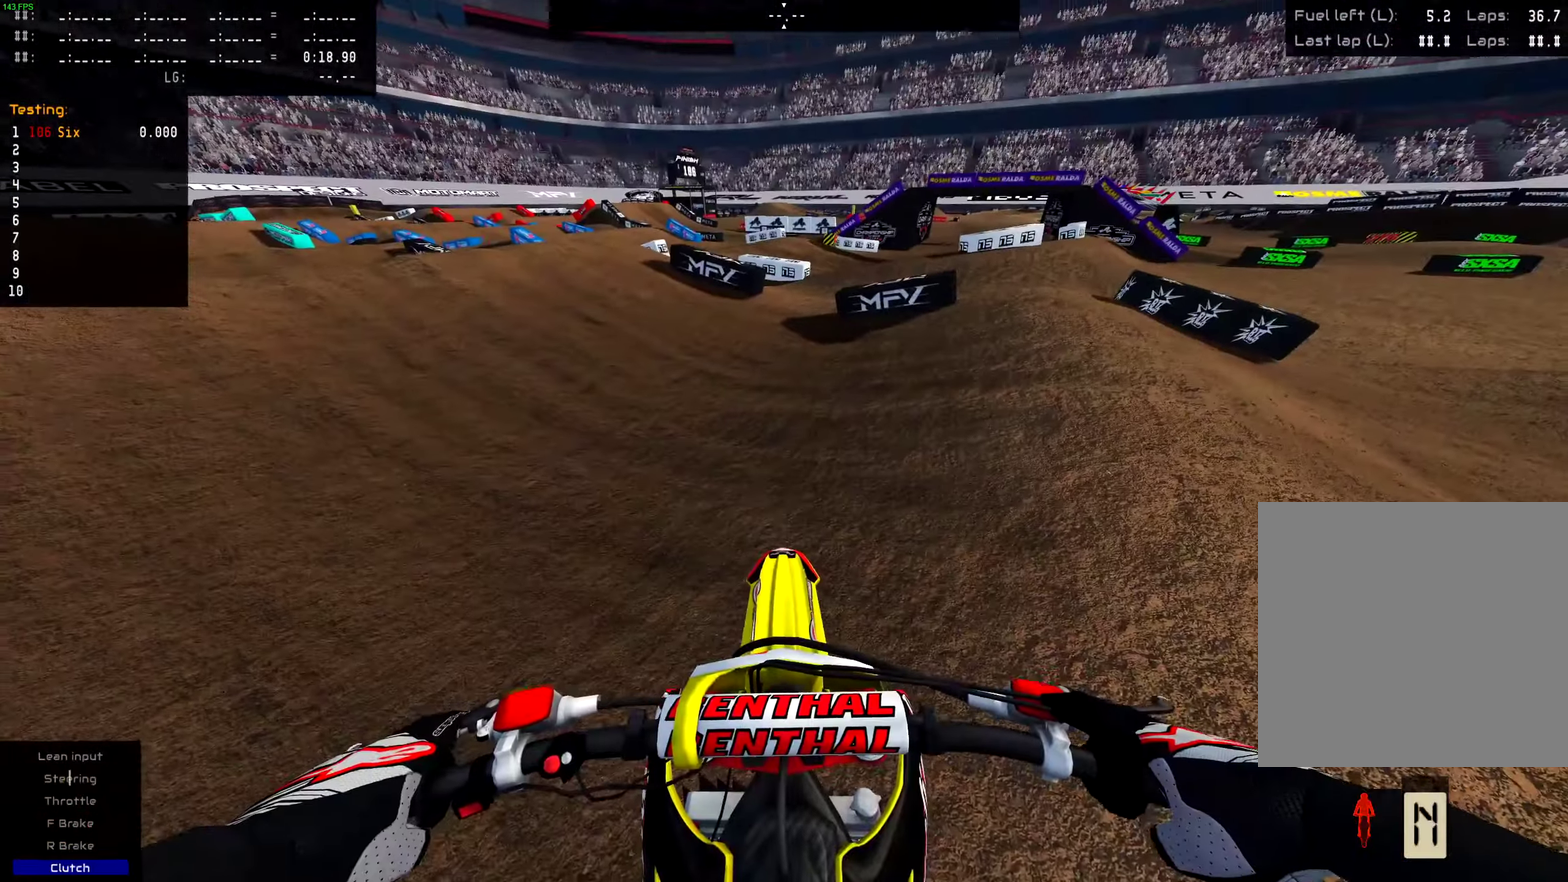
{"dt_ms": 399, "buttons": ["R2"], "left_stick": "center", "right_stick": "center", "events": [[66, "CROSS", "up"], [366, "R2", "down"]]}
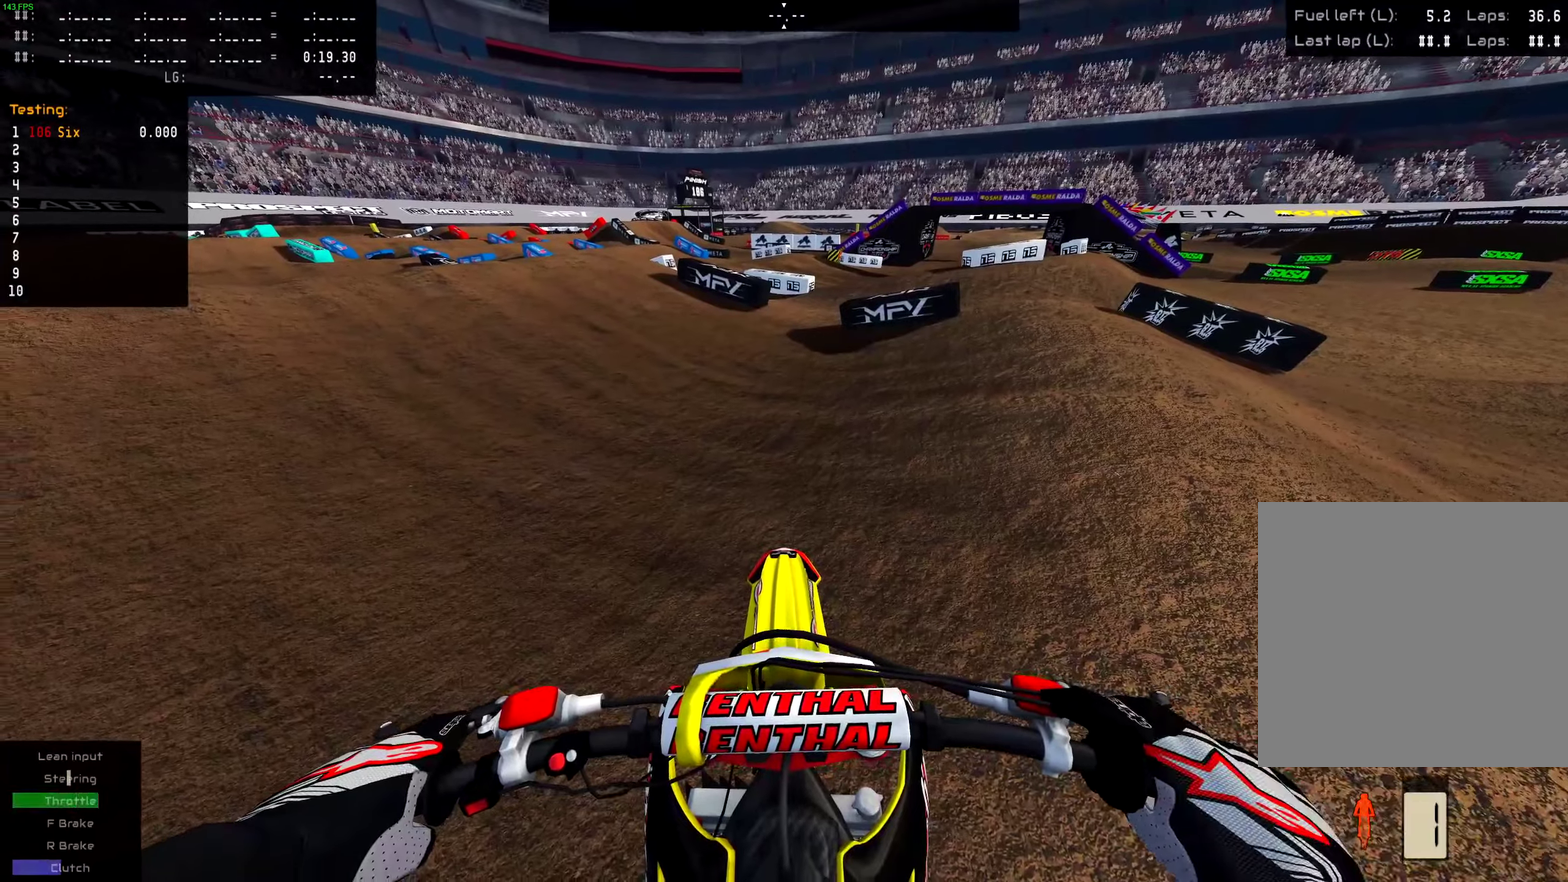
{"dt_ms": 601, "buttons": ["R2"], "left_stick": "left", "right_stick": "center", "events": [[67, "left_stick", "left"], [84, "R2", "up"], [167, "left_stick", "center"], [184, "R2", "down"], [251, "left_stick", "left"], [317, "R2", "up"], [451, "R2", "down"]]}
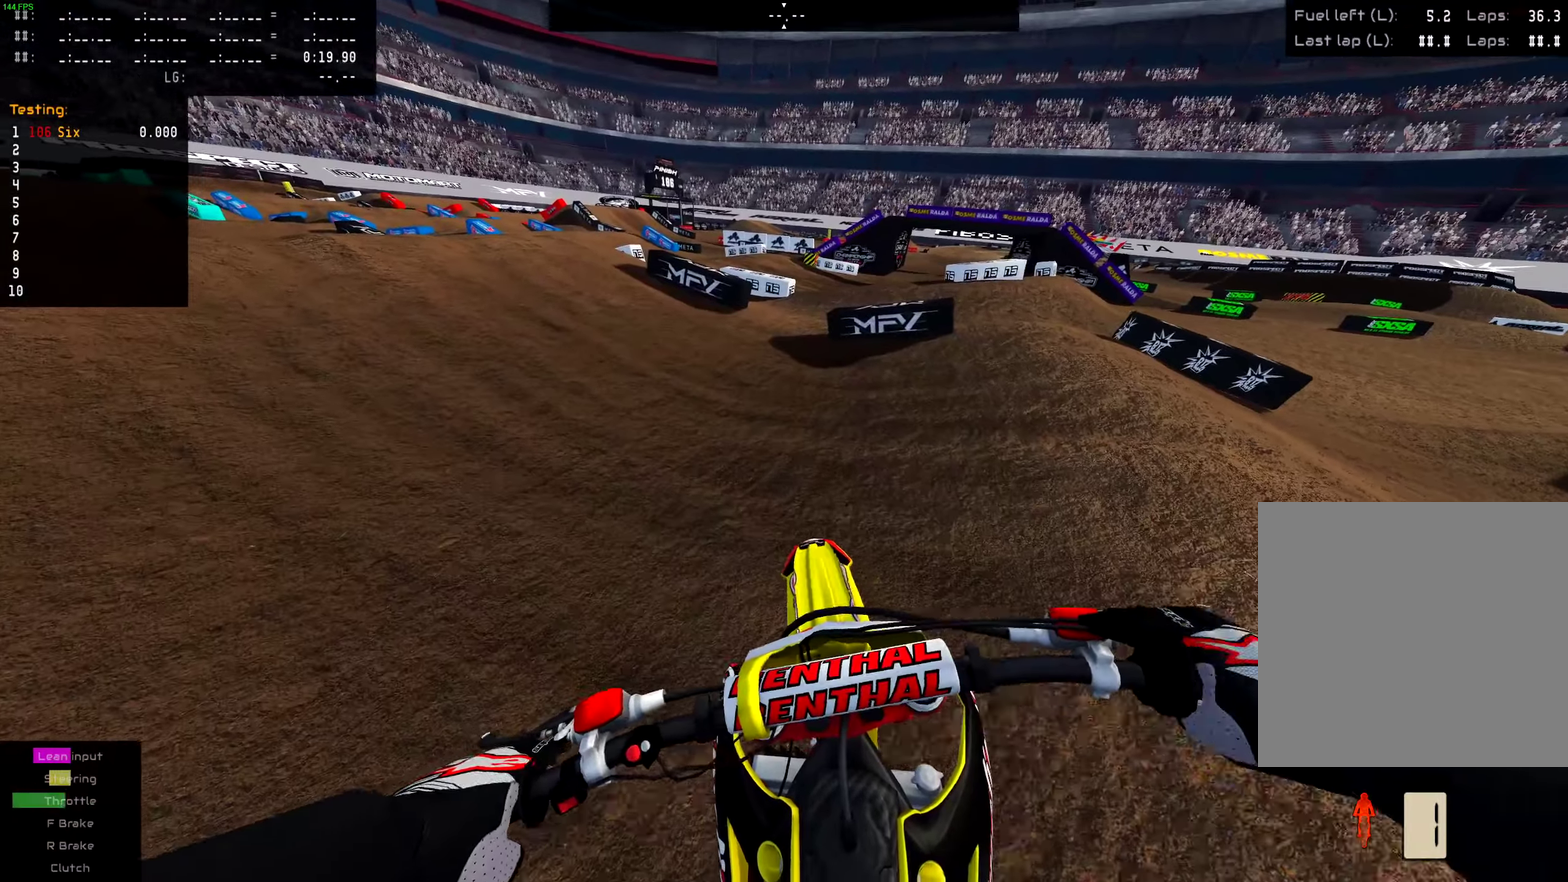
{"dt_ms": 400, "buttons": ["R2"], "left_stick": "left", "right_stick": "center"}
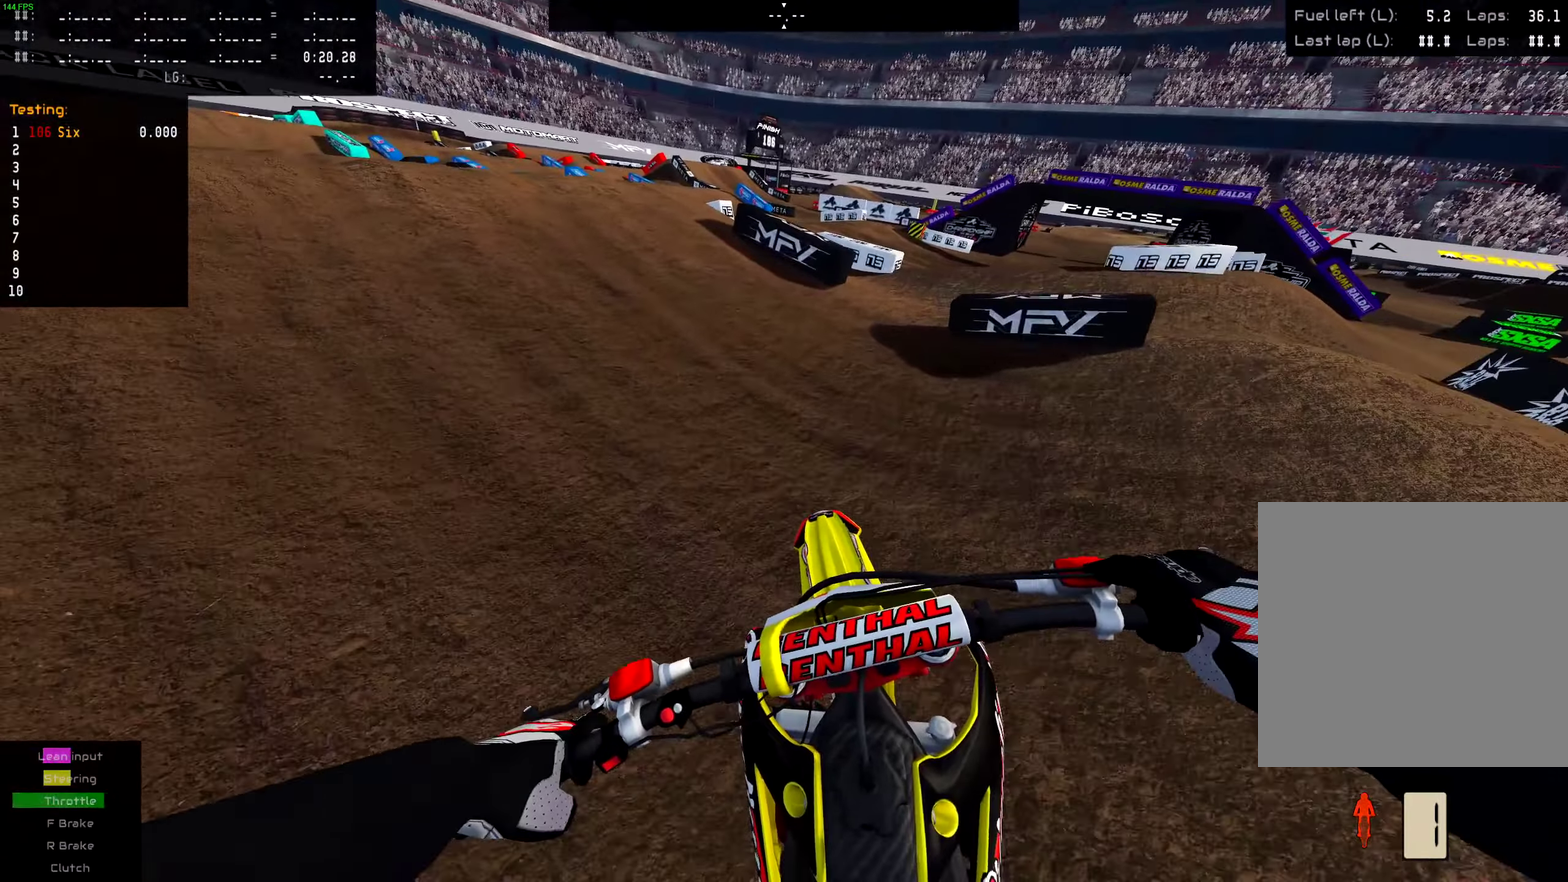
{"dt_ms": 501, "buttons": [], "left_stick": "center", "right_stick": "center"}
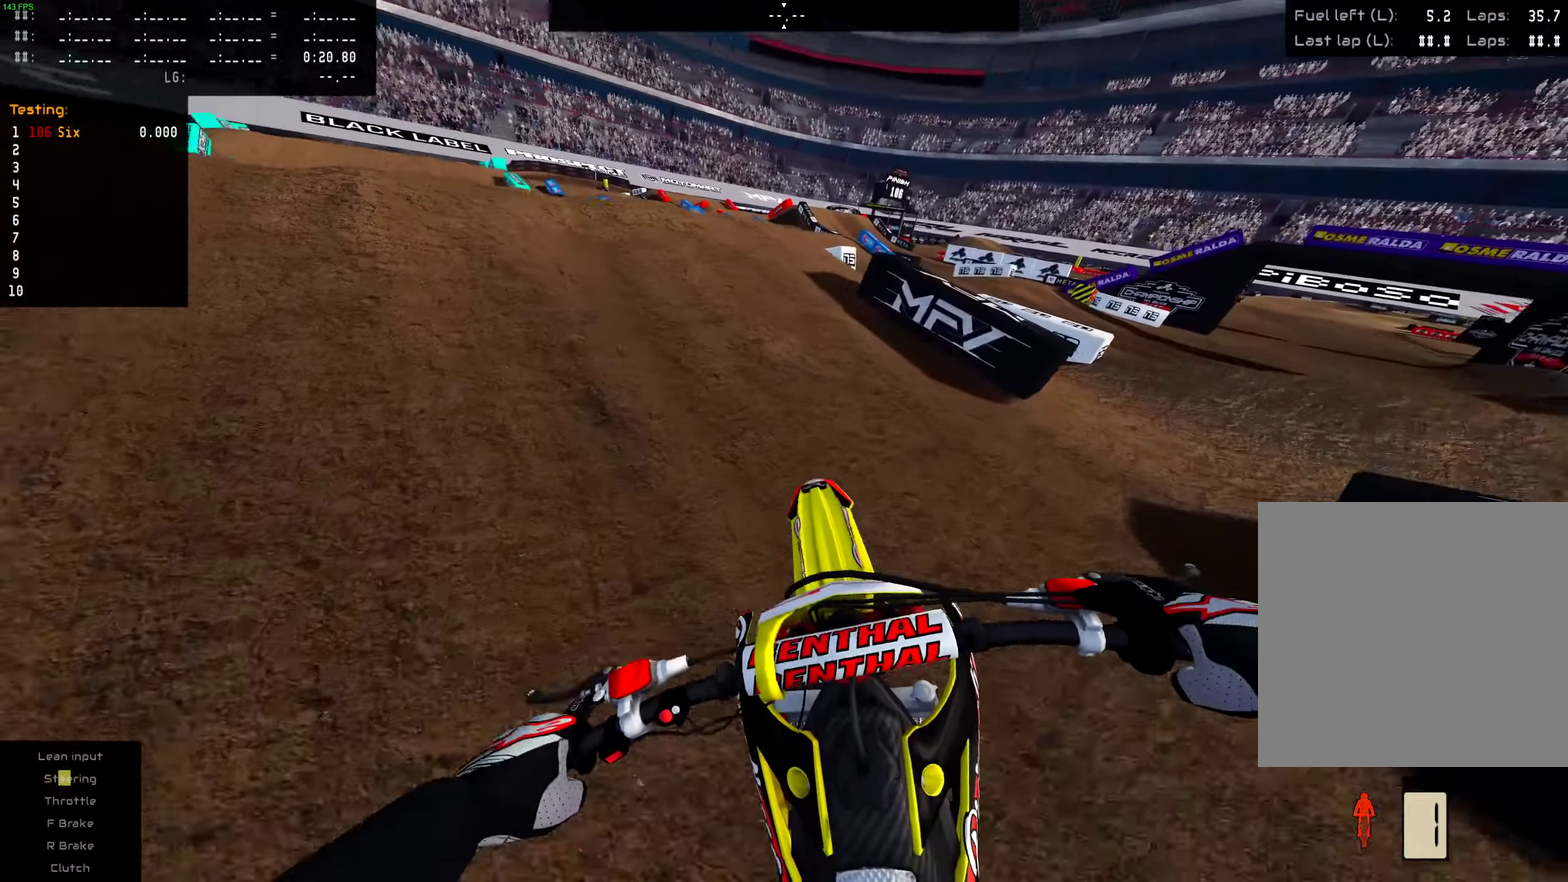
{"dt_ms": 500, "buttons": [], "left_stick": "center", "right_stick": "center", "events": [[50, "R2", "down"], [200, "R2", "up"]]}
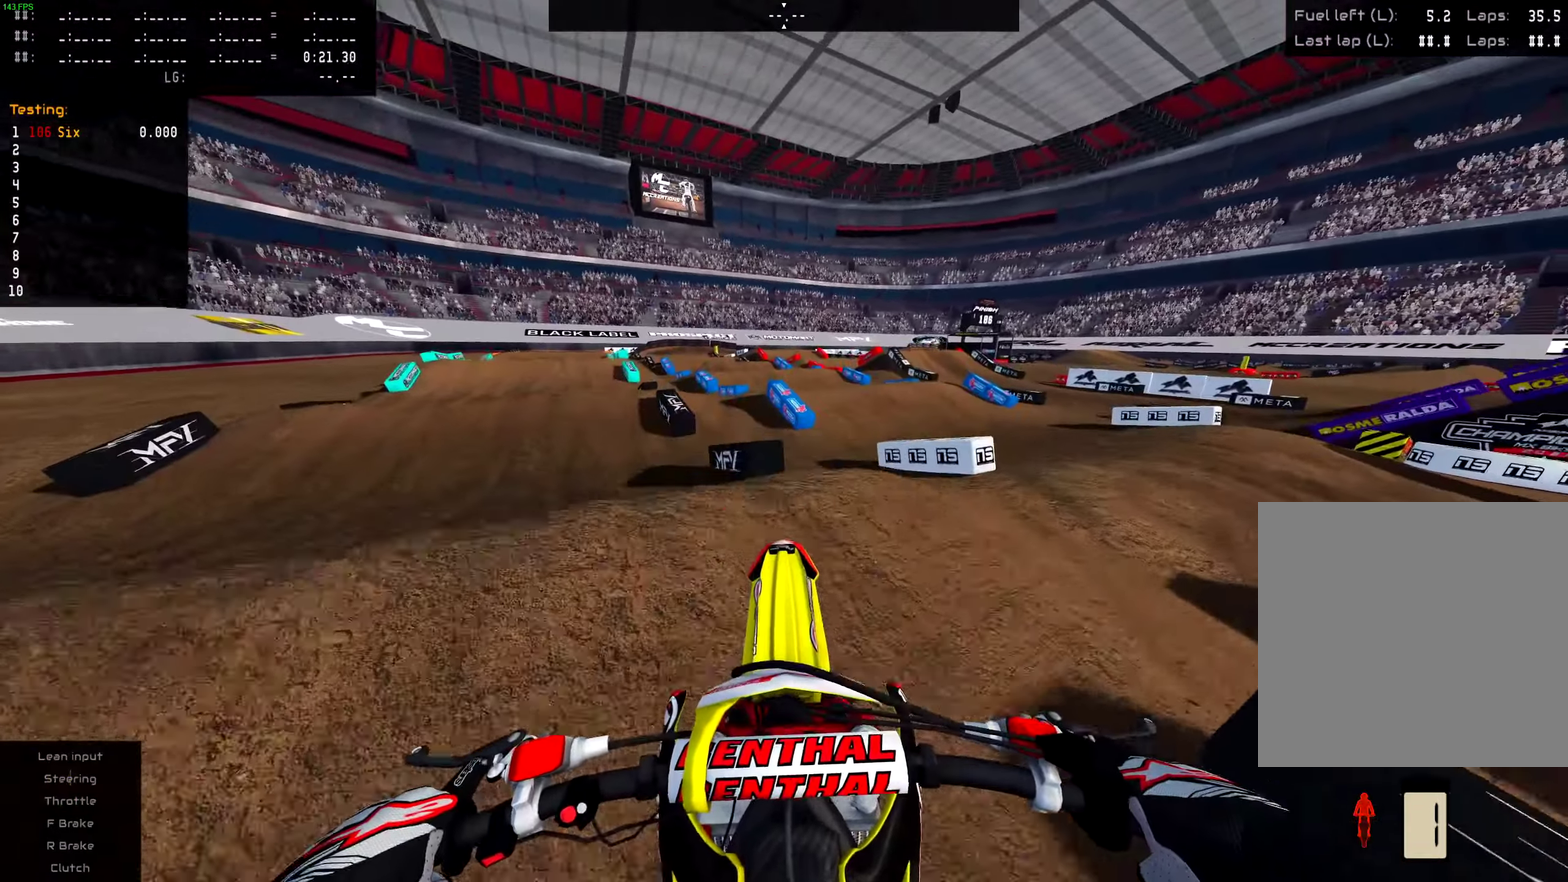
{"dt_ms": 501, "buttons": ["R2"], "left_stick": "center", "right_stick": "center"}
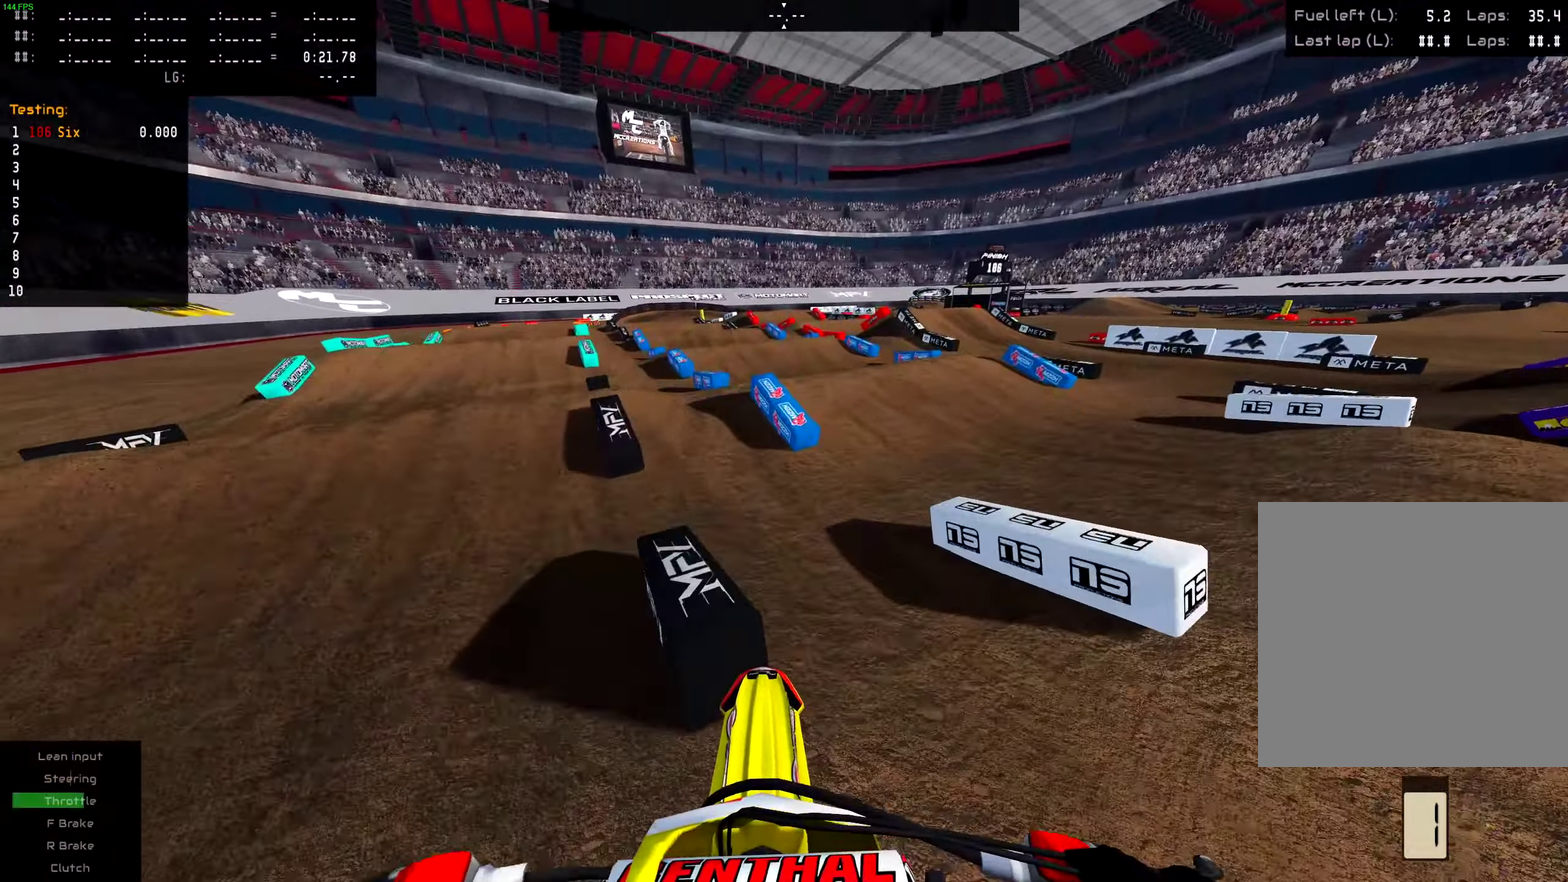
{"dt_ms": 500, "buttons": ["R2"], "left_stick": "center", "right_stick": "center", "events": [[16, "R2", "up"], [117, "R2", "down"], [117, "left_stick", "up-right"], [267, "left_stick", "center"]]}
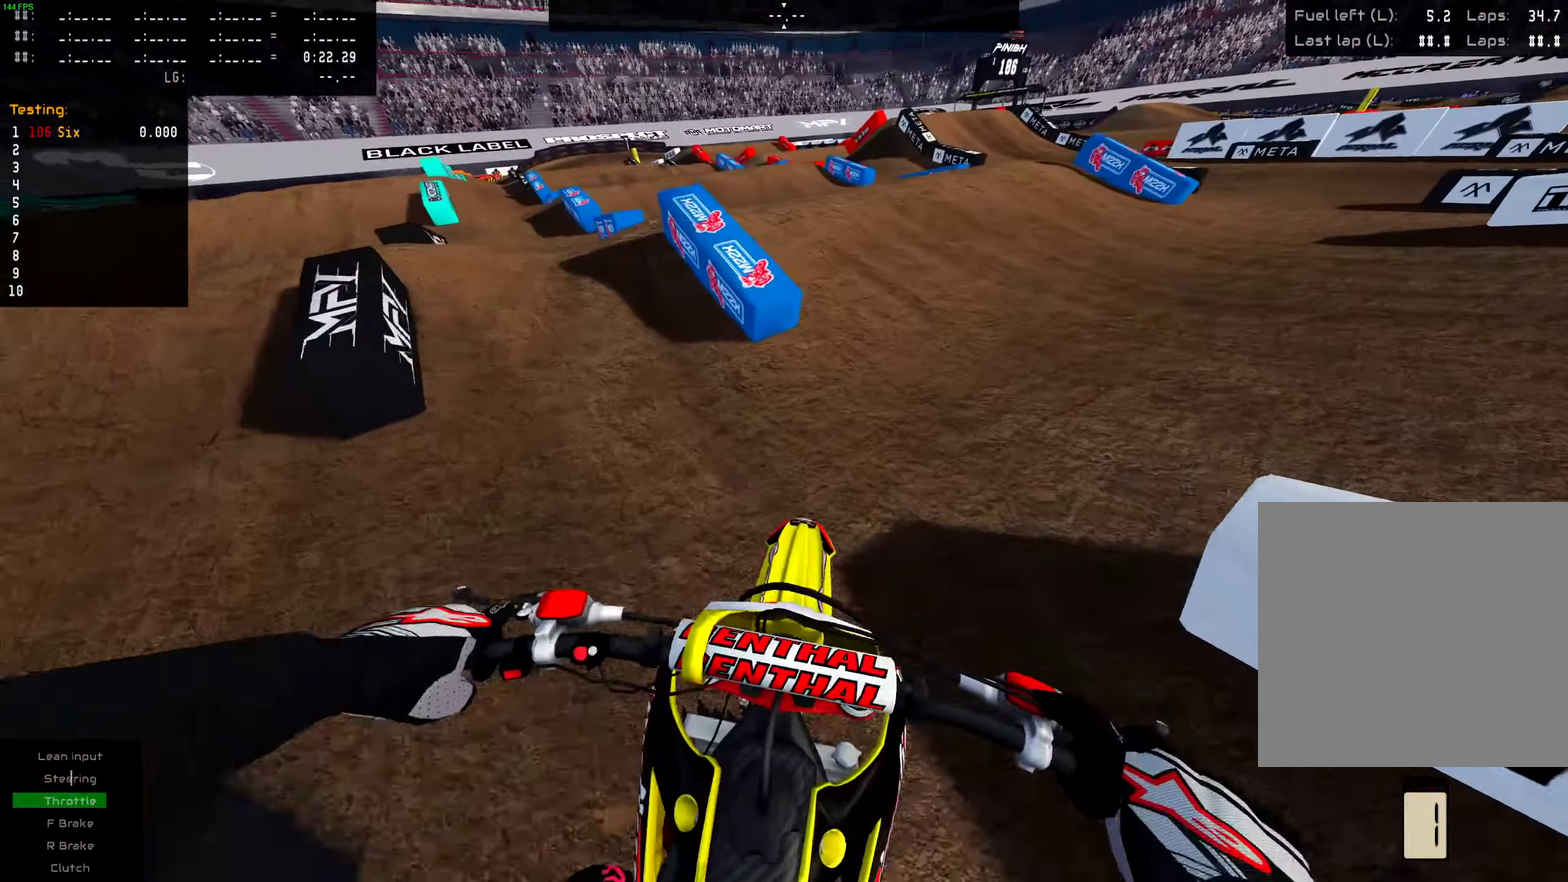
{"dt_ms": 501, "buttons": ["L2"], "left_stick": "center", "right_stick": "center", "events": [[84, "R2", "up"], [284, "SQUARE", "down"], [384, "L2", "down"], [401, "SQUARE", "up"]]}
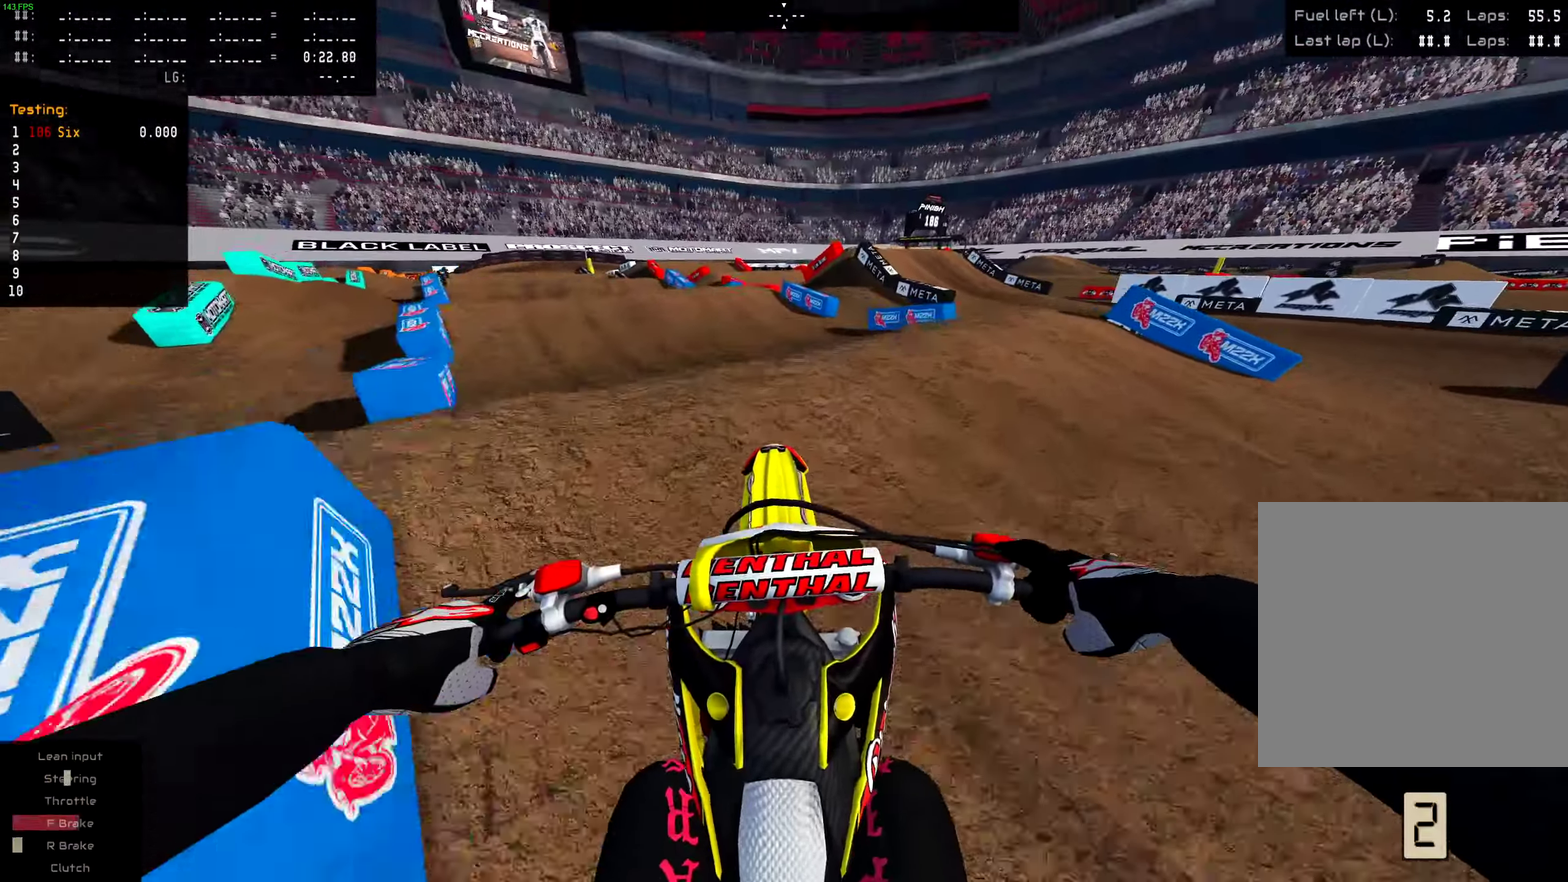
{"dt_ms": 500, "buttons": ["R2"], "left_stick": "center", "right_stick": "center", "events": [[200, "L2", "up"], [467, "R2", "down"]]}
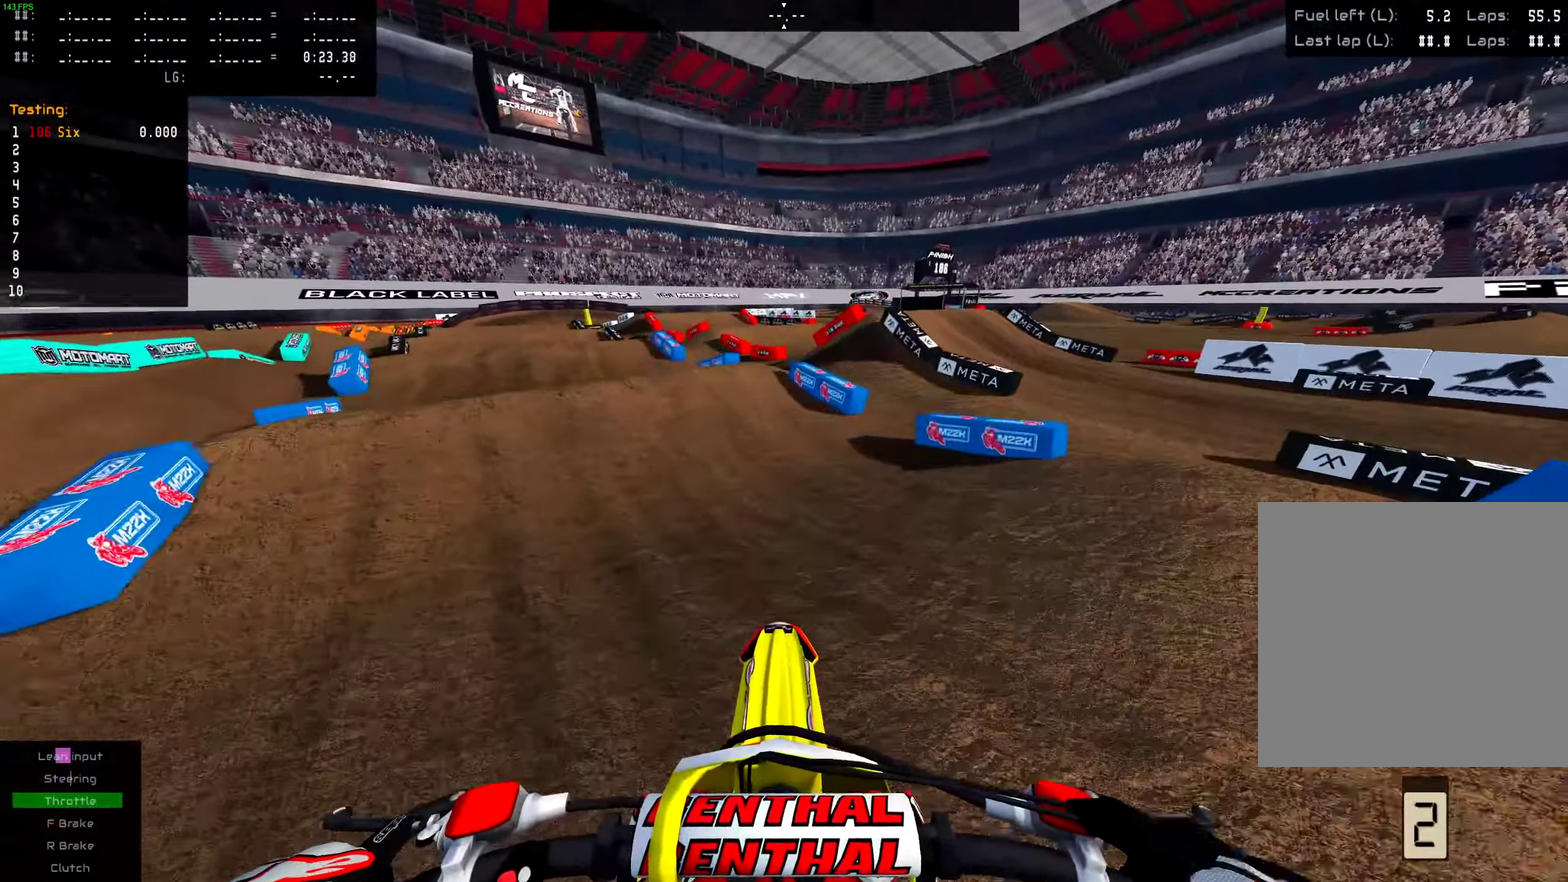
{"dt_ms": 501, "buttons": ["R2"], "left_stick": "center", "right_stick": "center", "events": [[134, "R2", "up"], [201, "R2", "down"]]}
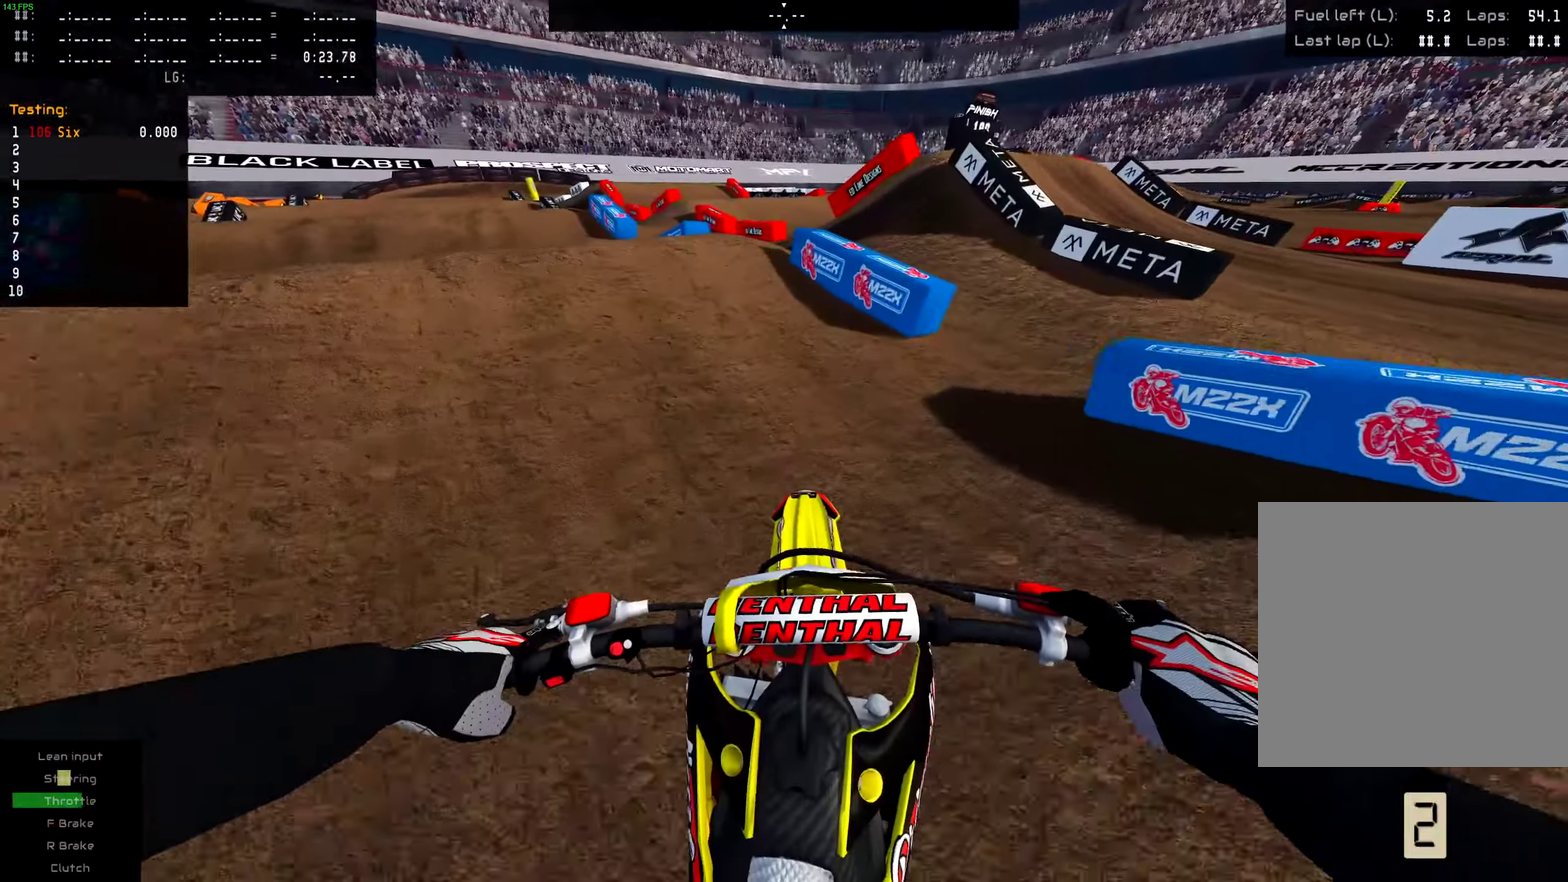
{"dt_ms": 501, "buttons": ["R2"], "left_stick": "center", "right_stick": "center", "events": []}
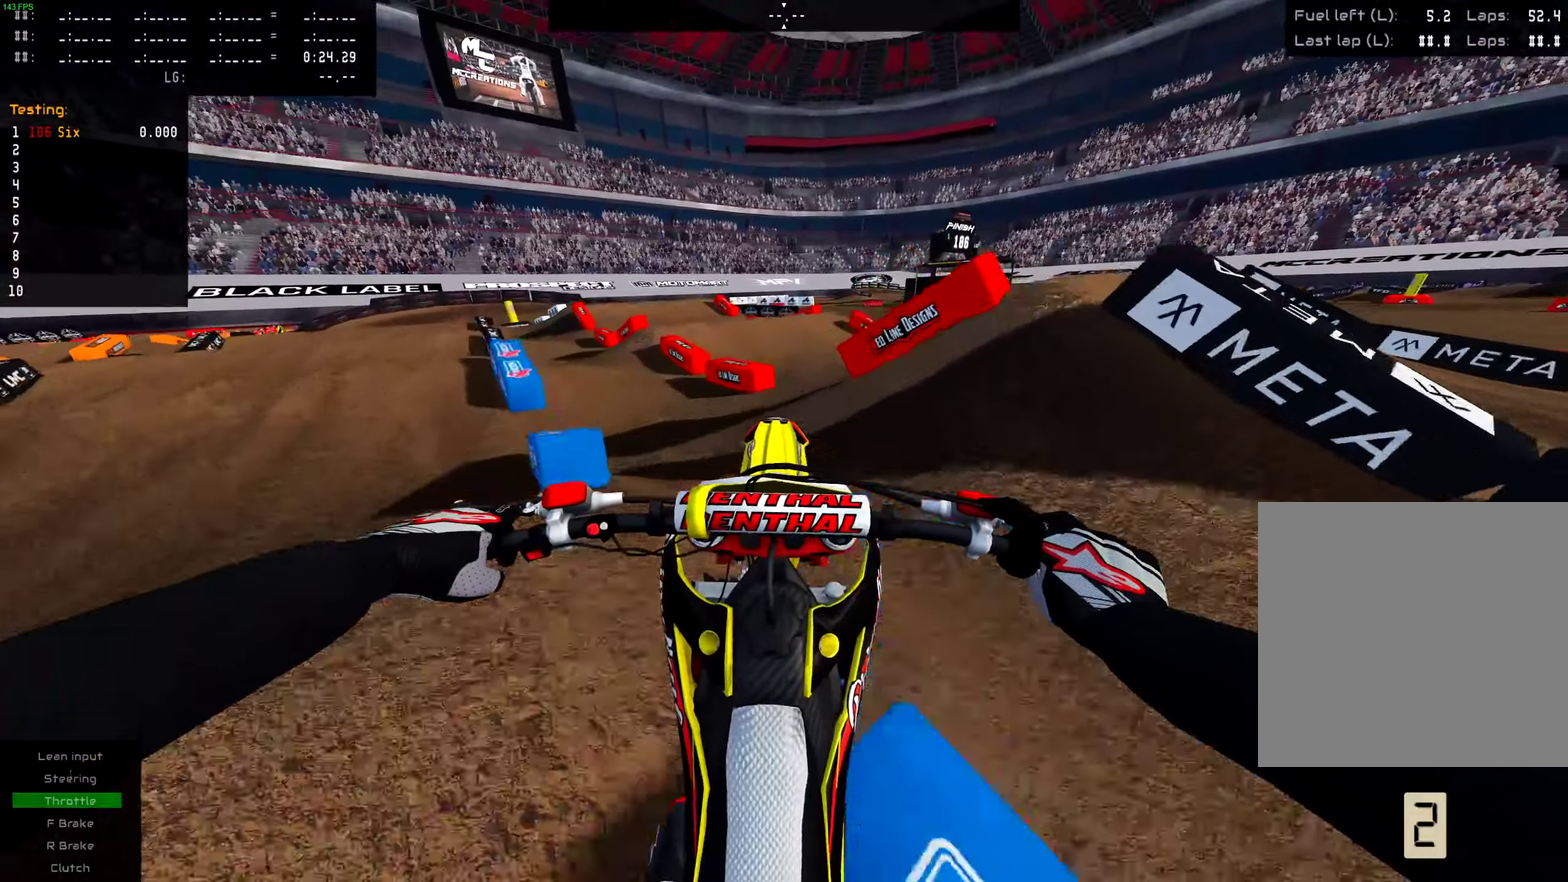
{"dt_ms": 500, "buttons": [], "left_stick": "center", "right_stick": "center", "events": [[16, "right_stick", "up"], [116, "R2", "up"], [233, "right_stick", "center"]]}
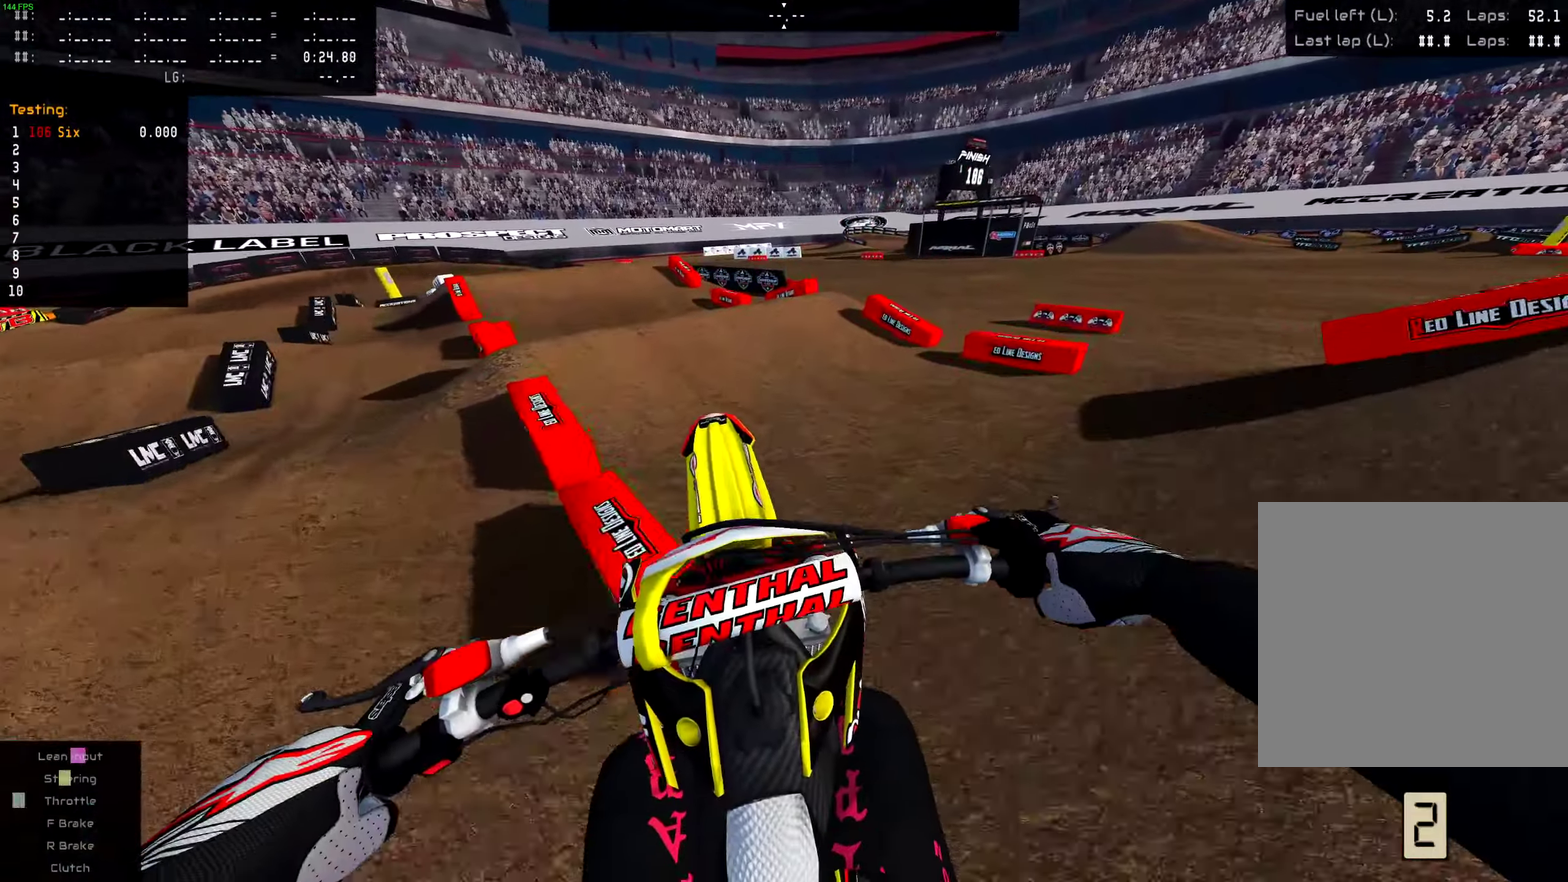
{"dt_ms": 501, "buttons": [], "left_stick": "center", "right_stick": "center", "events": [[184, "left_stick", "down-left"], [300, "R2", "down"], [300, "left_stick", "center"], [400, "R2", "up"]]}
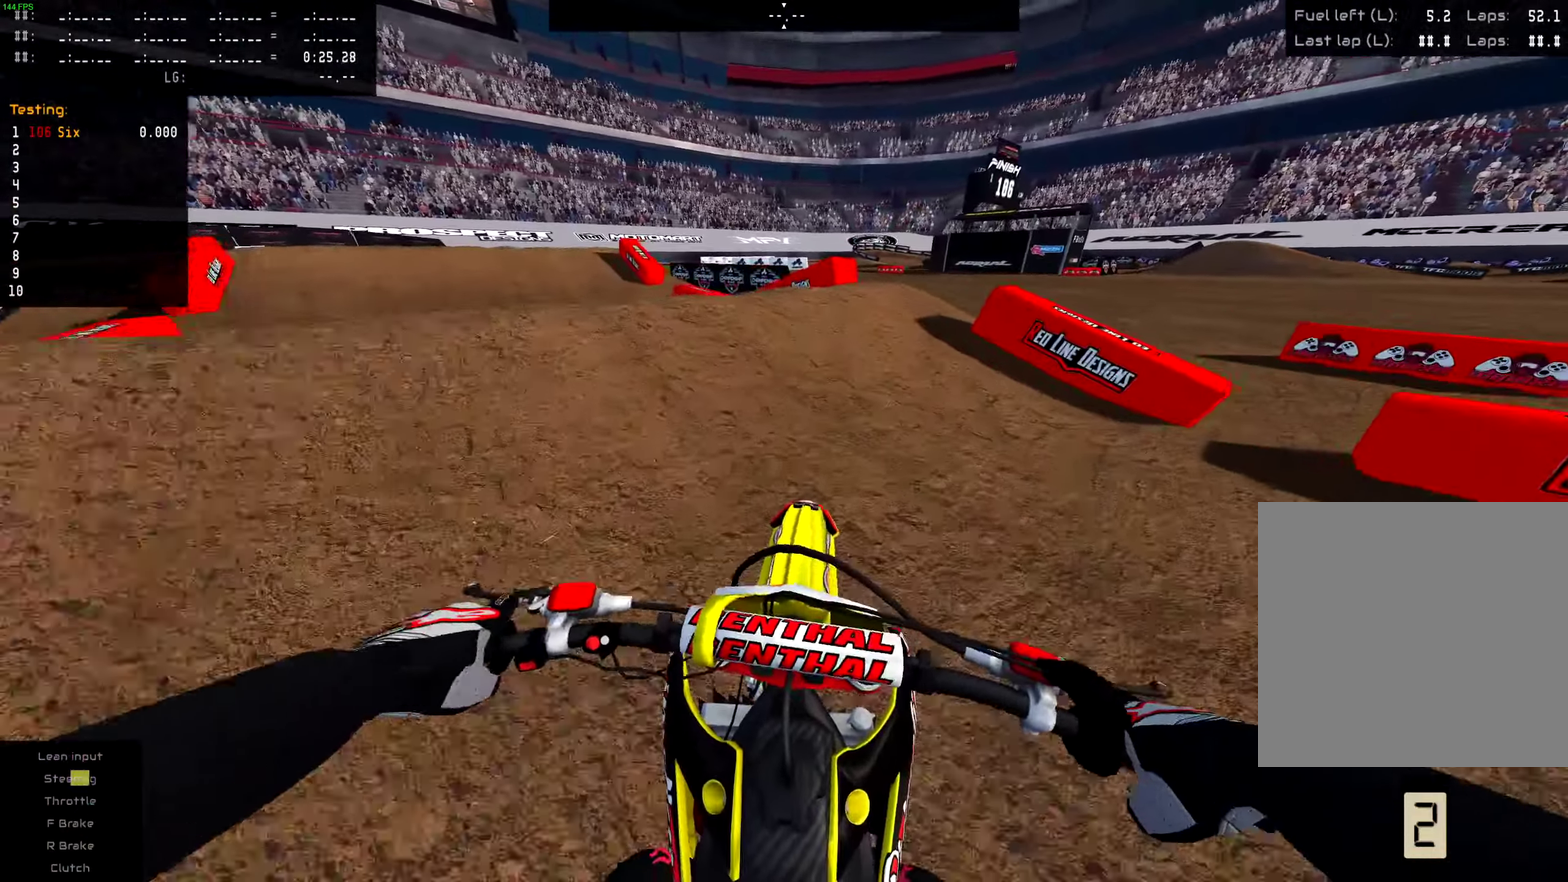
{"dt_ms": 500, "buttons": [], "left_stick": "center", "right_stick": "center", "events": [[216, "R2", "down"], [283, "R2", "up"]]}
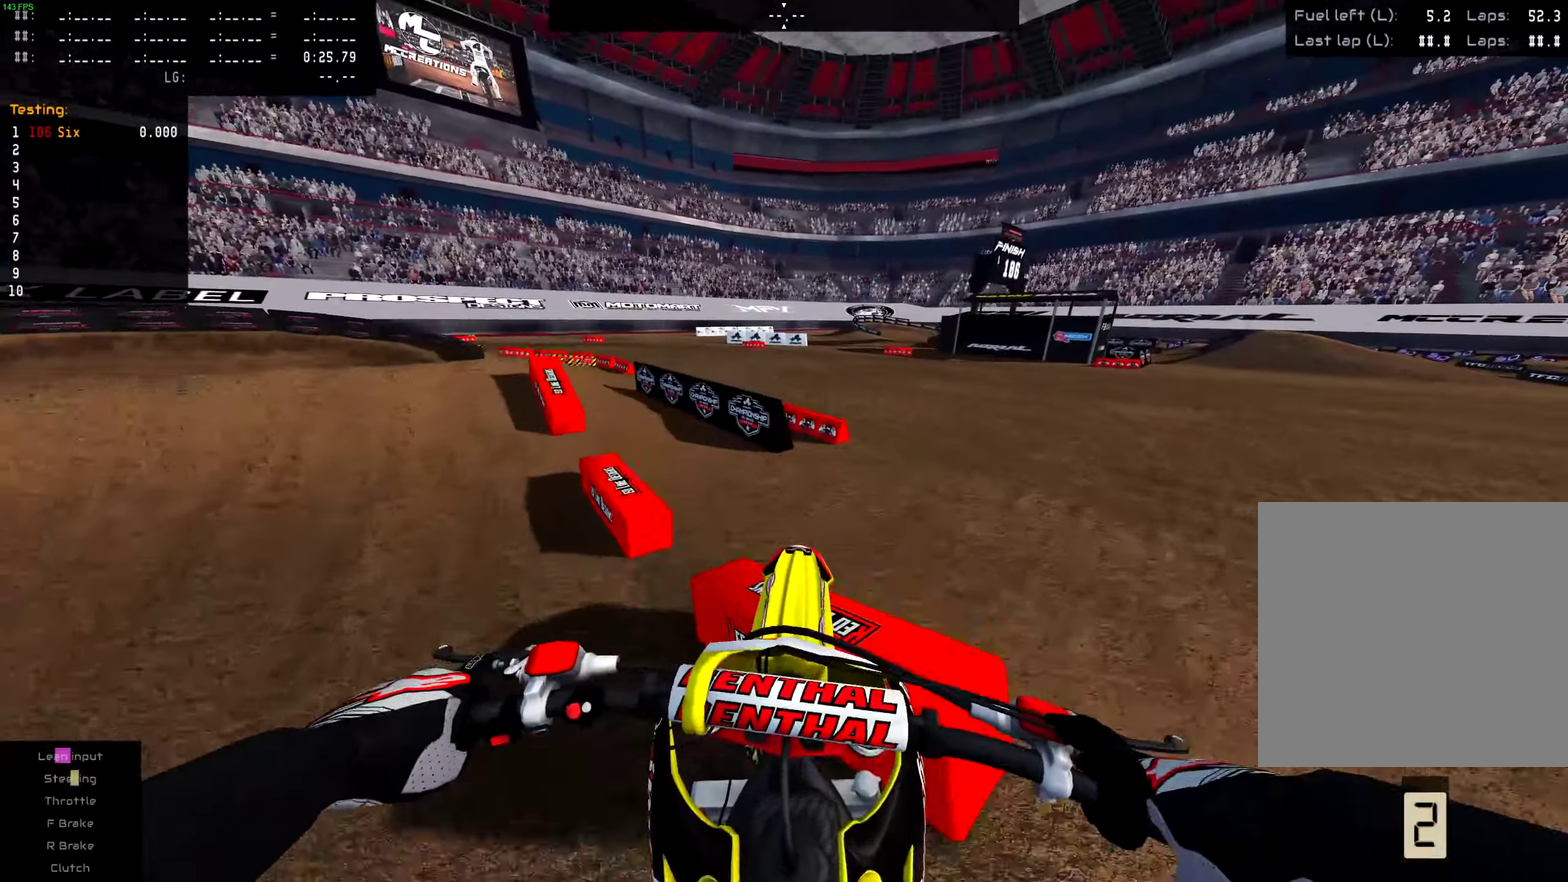
{"dt_ms": 501, "buttons": [], "left_stick": "center", "right_stick": "center", "events": [[33, "R2", "down"], [83, "left_stick", "left"], [150, "R2", "up"], [284, "R2", "down"], [284, "left_stick", "center"], [417, "R2", "up"]]}
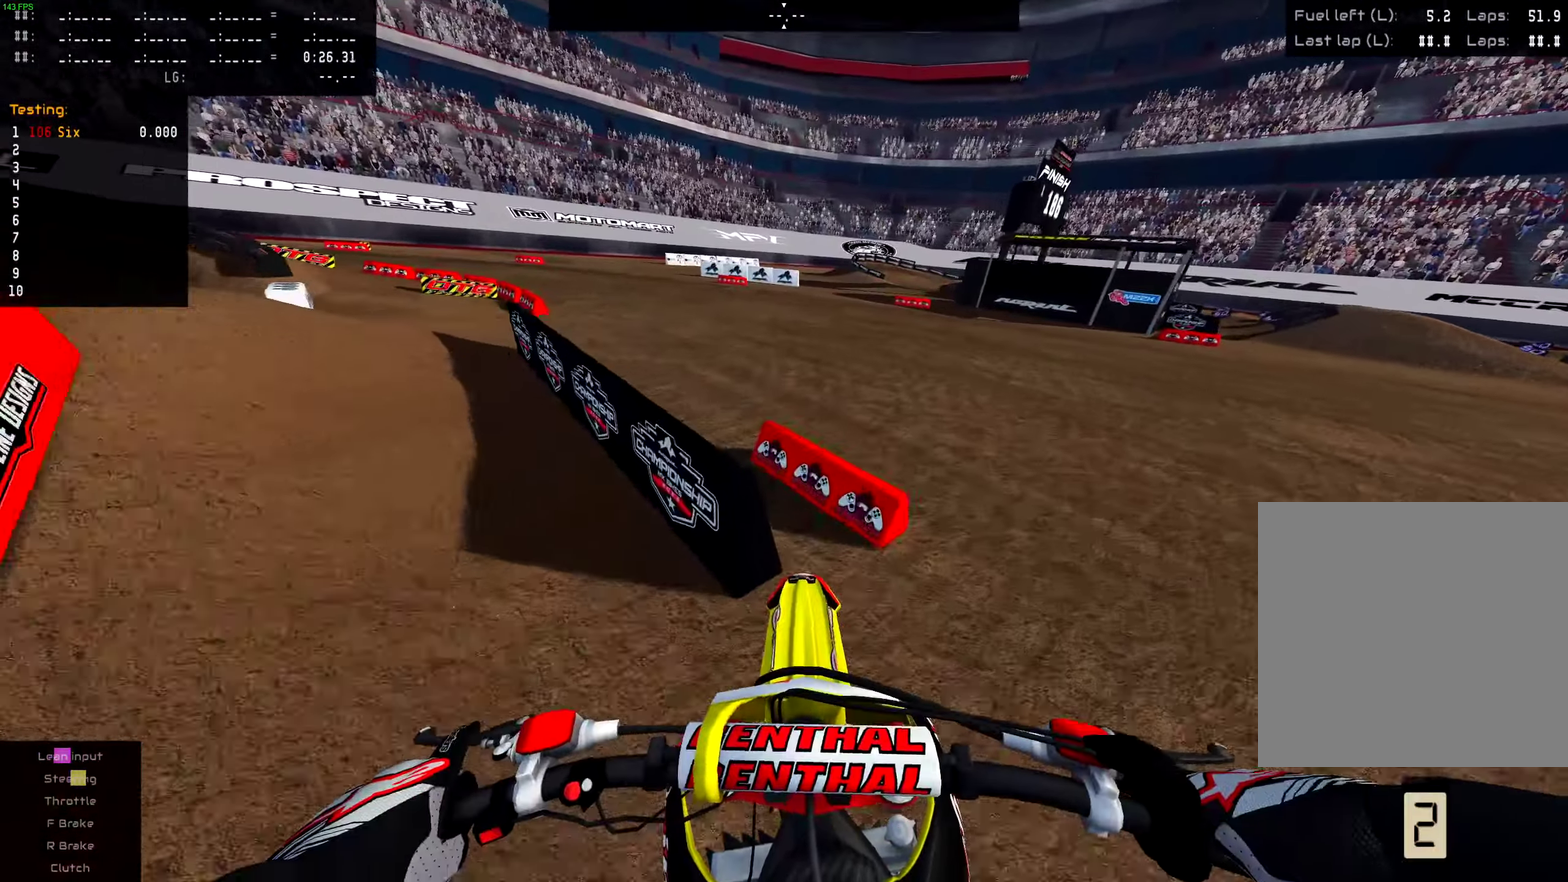
{"dt_ms": 400, "buttons": [], "left_stick": "center", "right_stick": "center", "events": [[233, "R2", "down"], [350, "R2", "up"]]}
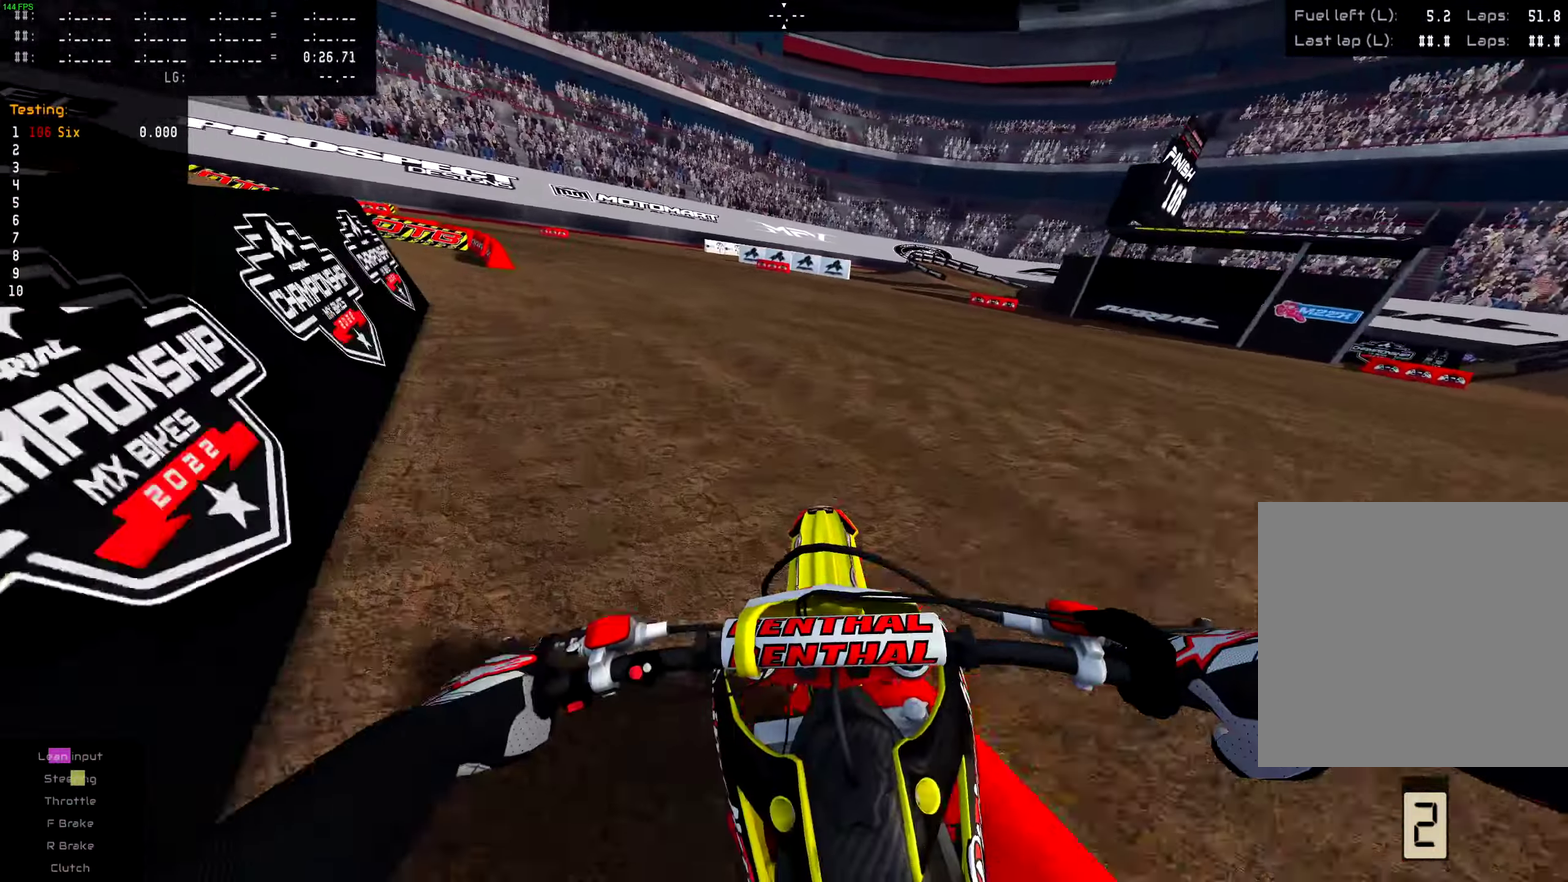
{"dt_ms": 601, "buttons": ["R2"], "left_stick": "left", "right_stick": "center"}
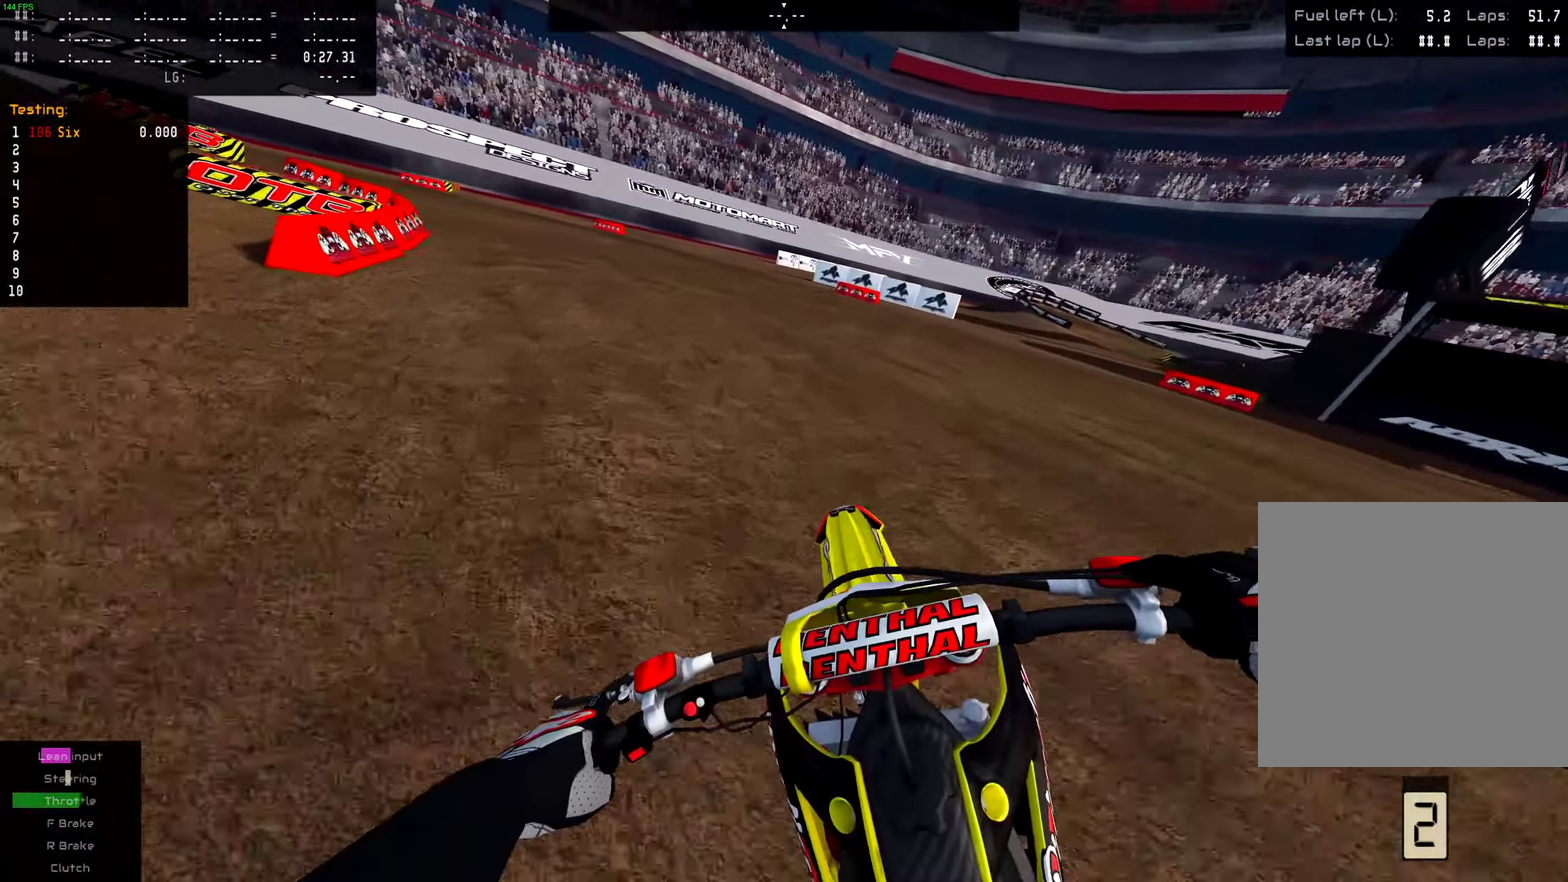
{"dt_ms": 400, "buttons": [], "left_stick": "left", "right_stick": "center"}
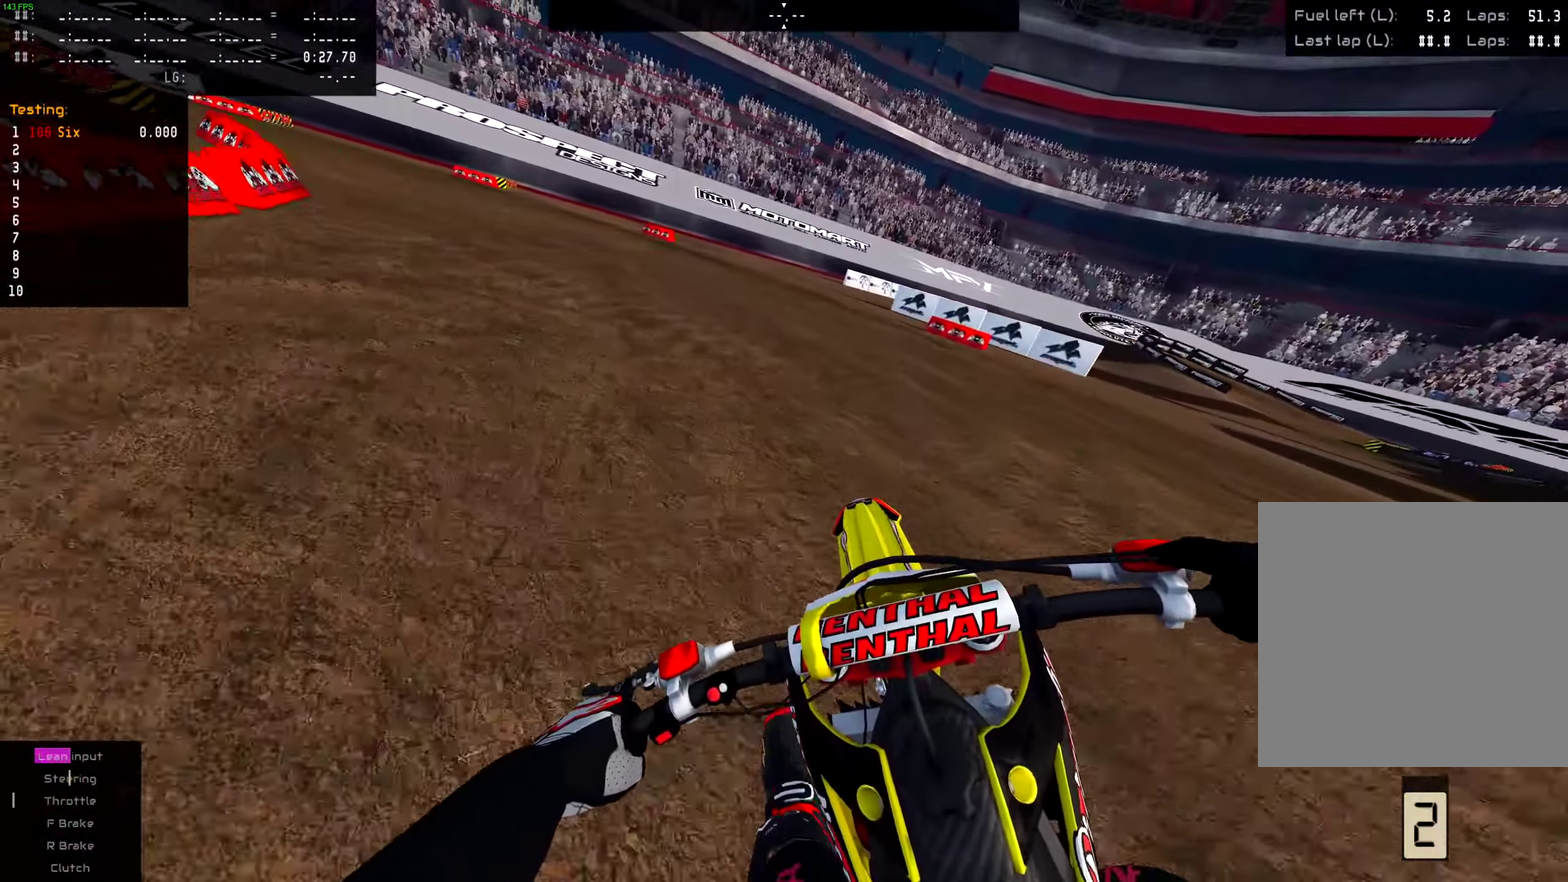
{"dt_ms": 584, "buttons": ["R2"], "left_stick": "left", "right_stick": "center", "events": [[100, "R2", "down"]]}
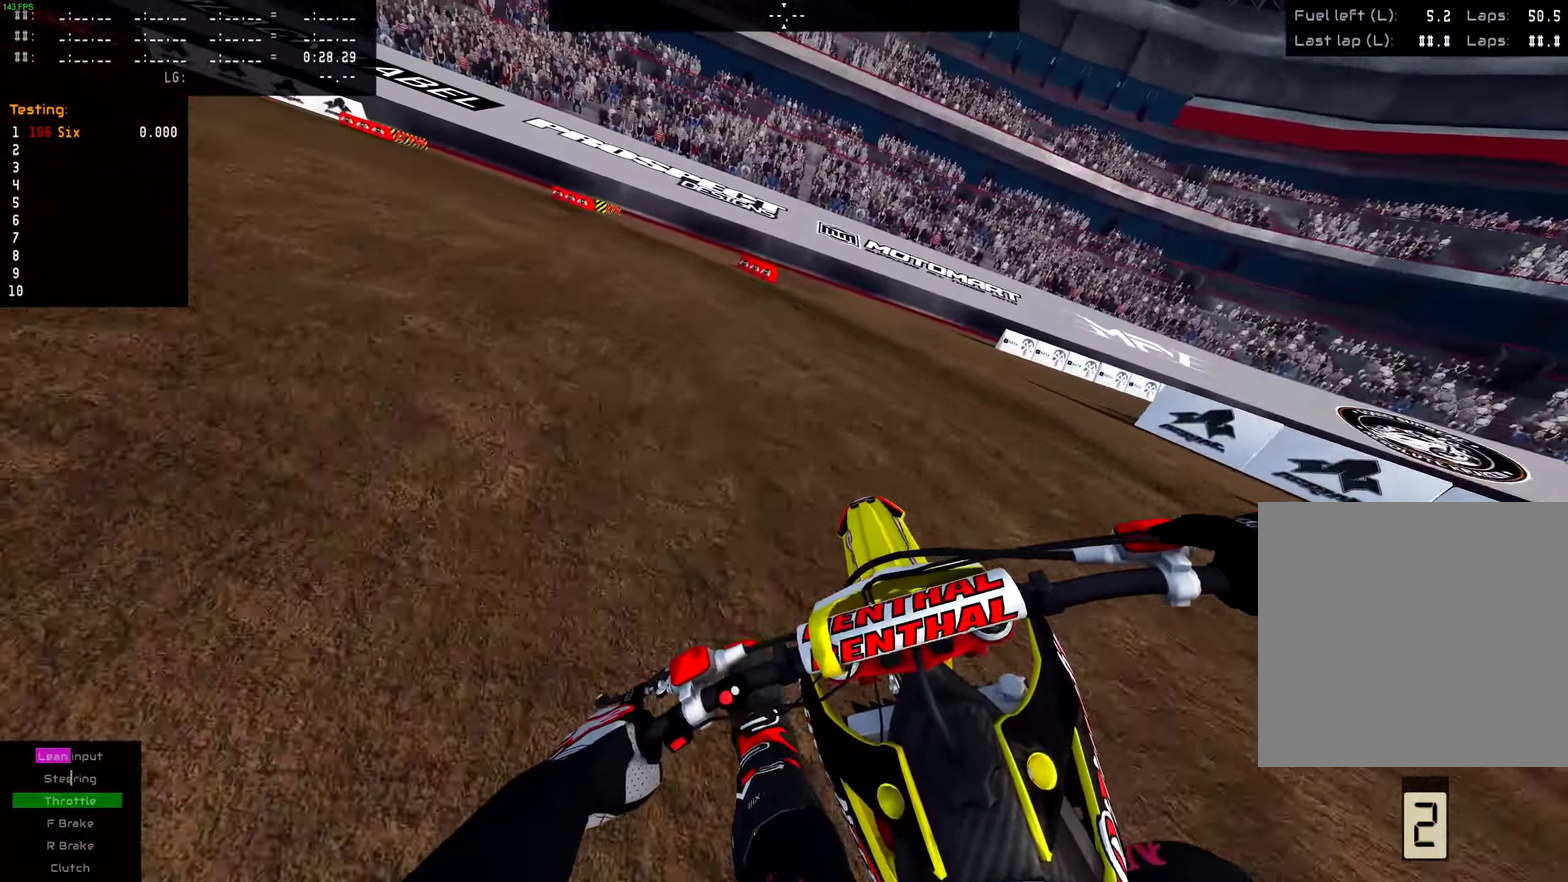
{"dt_ms": 400, "buttons": [], "left_stick": "left", "right_stick": "down-right", "events": [[83, "R2", "up"], [384, "right_stick", "down-right"]]}
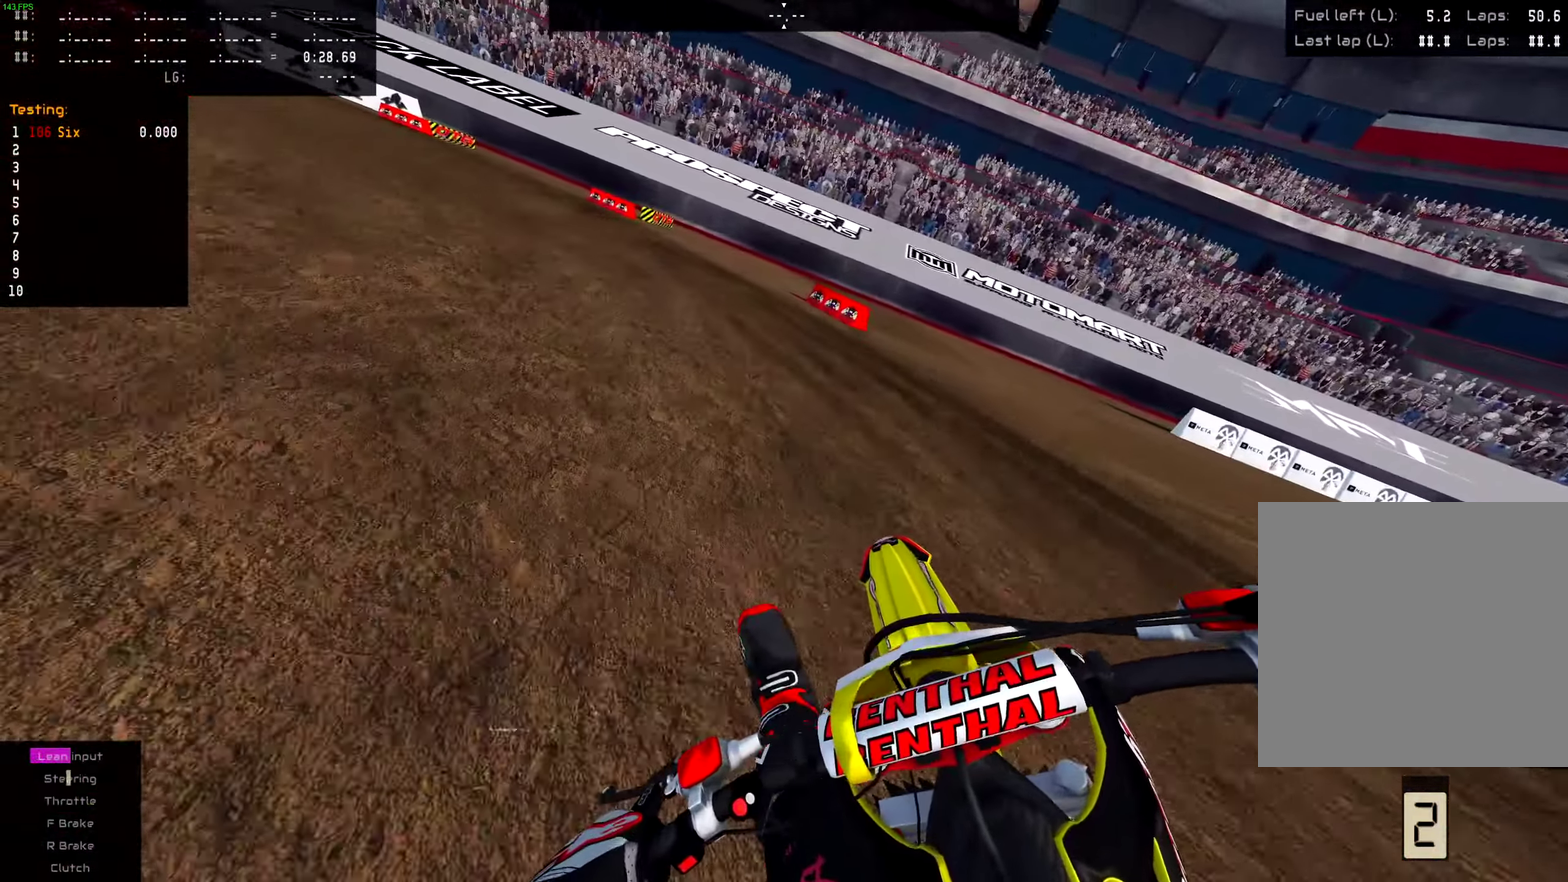
{"dt_ms": 601, "buttons": [], "left_stick": "left", "right_stick": "down-right", "events": []}
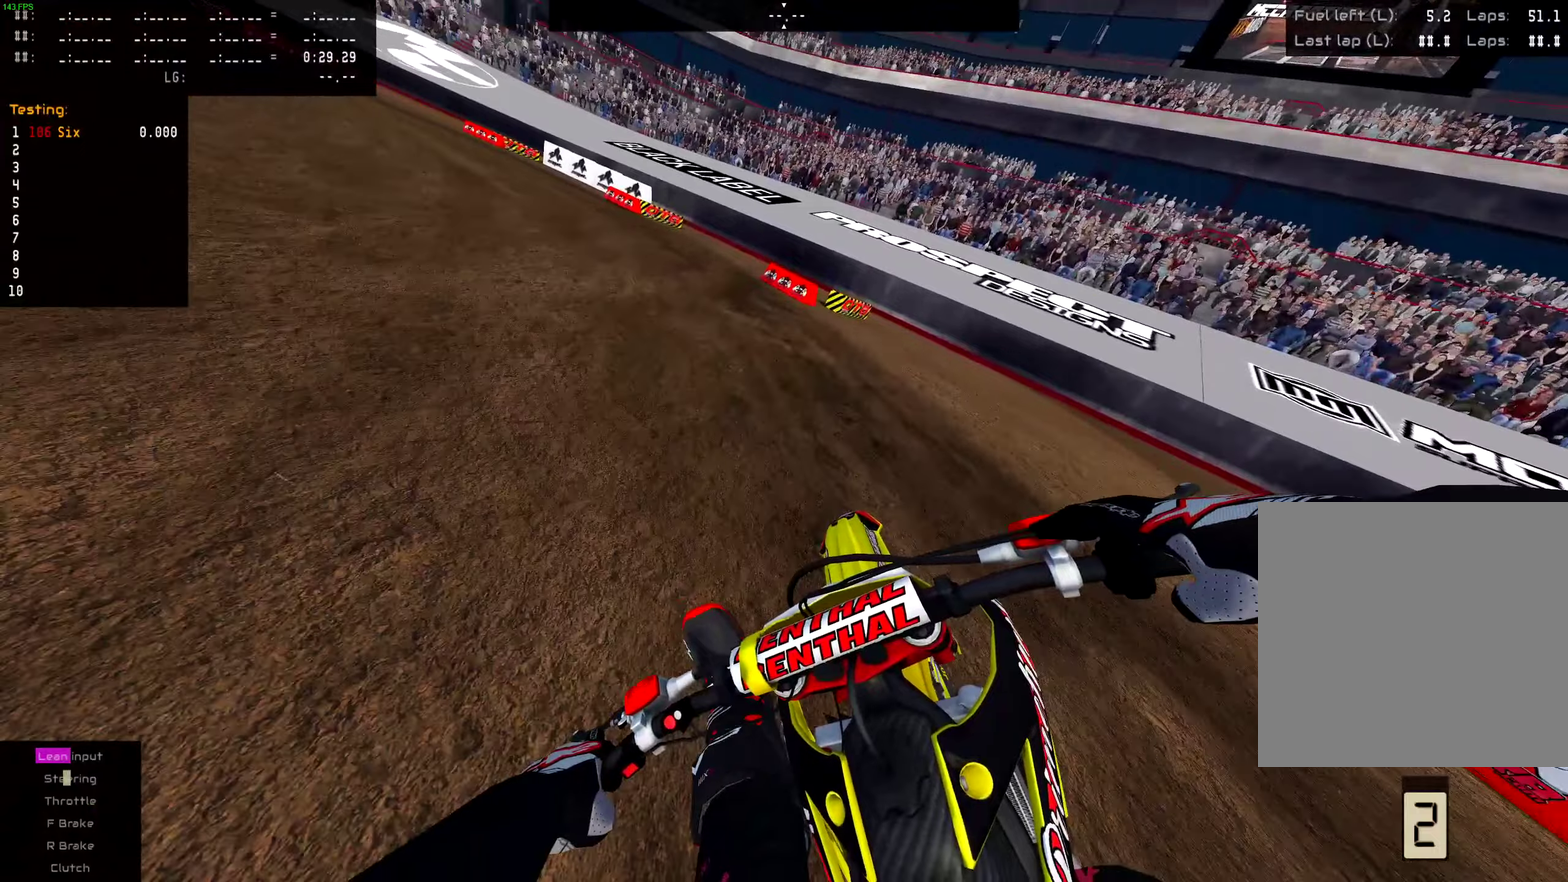
{"dt_ms": 401, "buttons": ["R2"], "left_stick": "left", "right_stick": "down-right", "events": [[250, "R2", "down"]]}
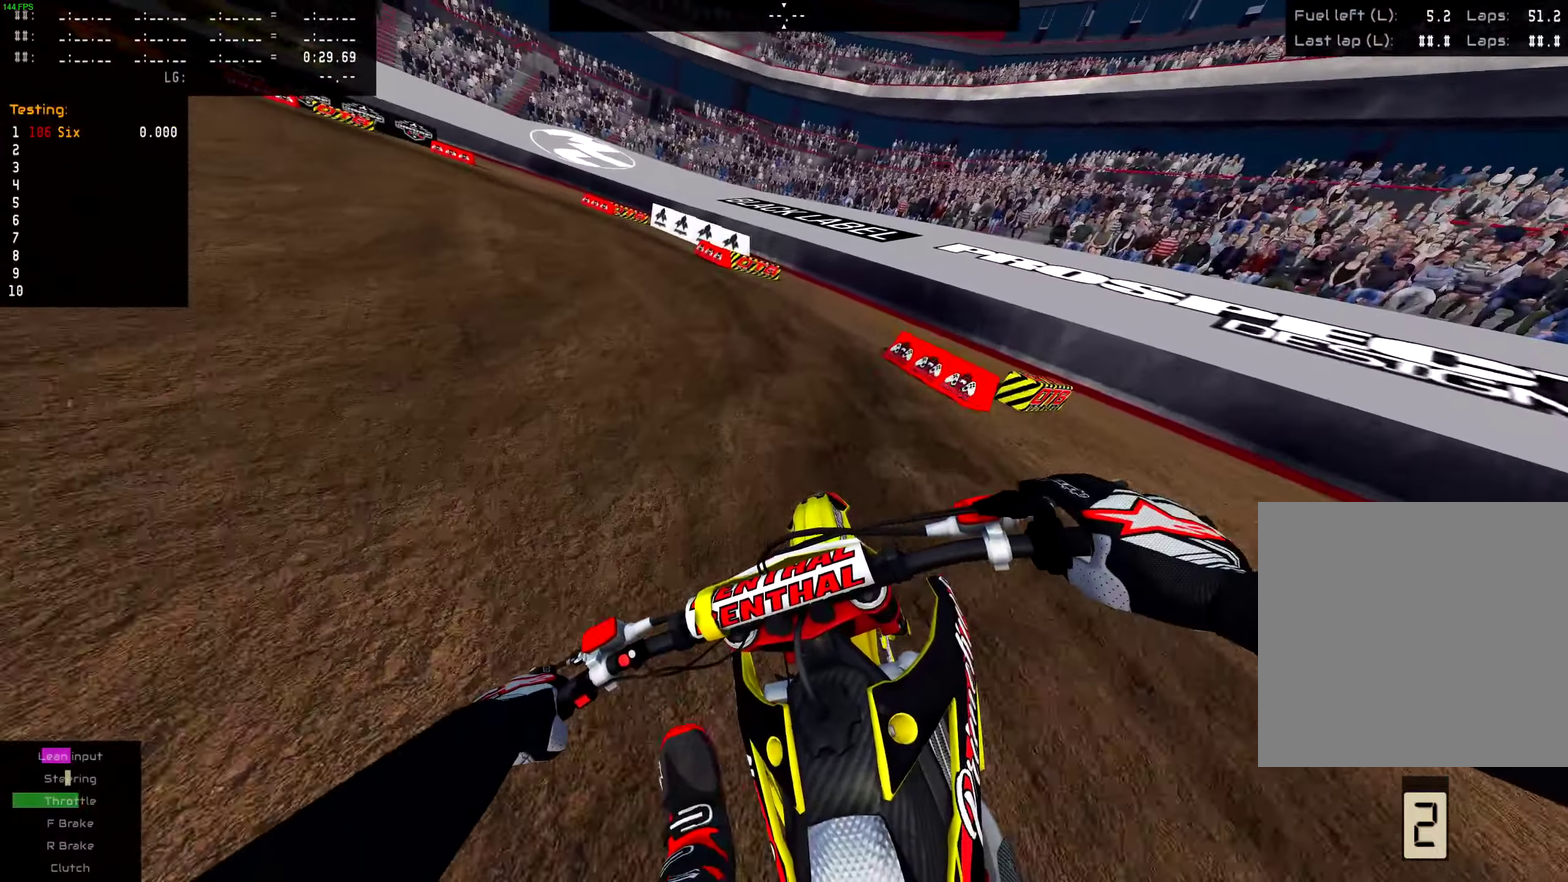
{"dt_ms": 600, "buttons": ["L2"], "left_stick": "left", "right_stick": "center", "events": [[50, "left_stick", "center"], [183, "R2", "up"], [183, "left_stick", "left"], [400, "L2", "down"], [483, "right_stick", "center"]]}
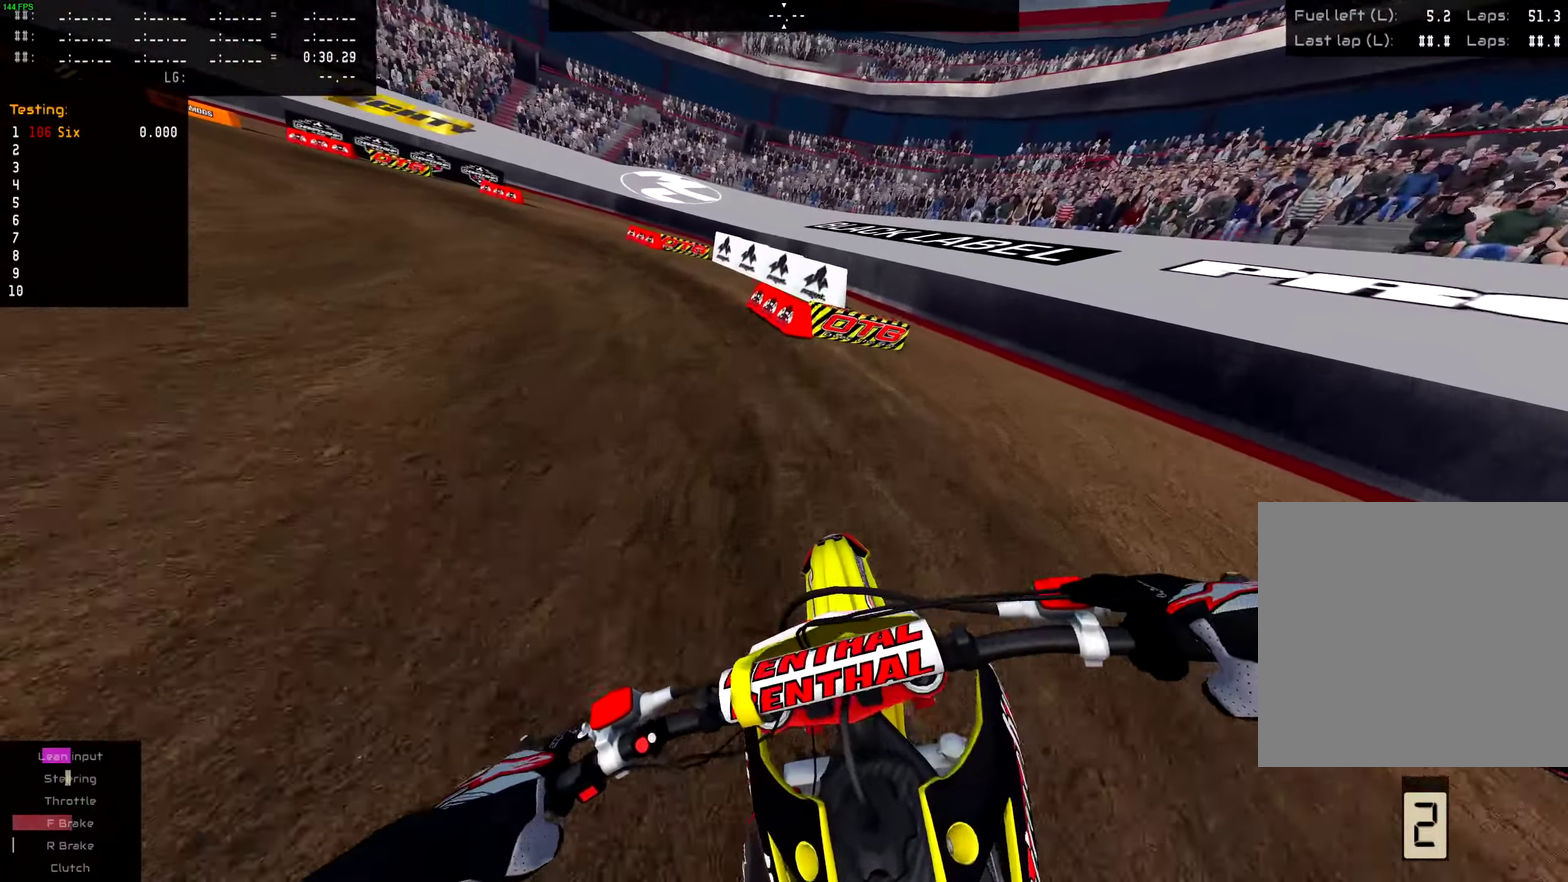
{"dt_ms": 401, "buttons": ["L2"], "left_stick": "left", "right_stick": "center", "events": []}
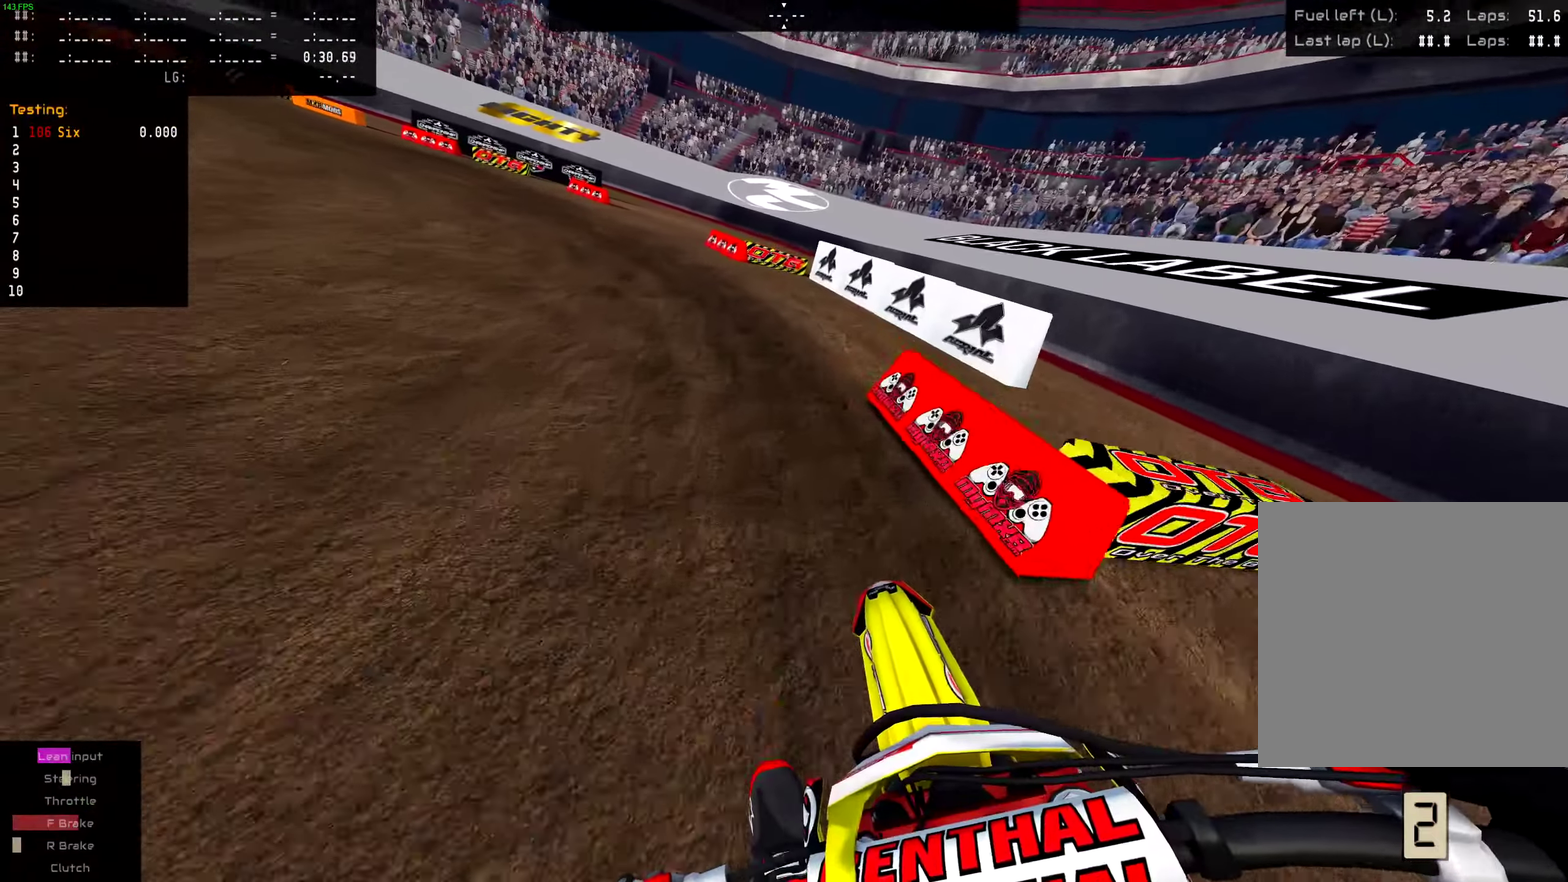
{"dt_ms": 600, "buttons": [], "left_stick": "left", "right_stick": "center", "events": [[383, "L2", "up"]]}
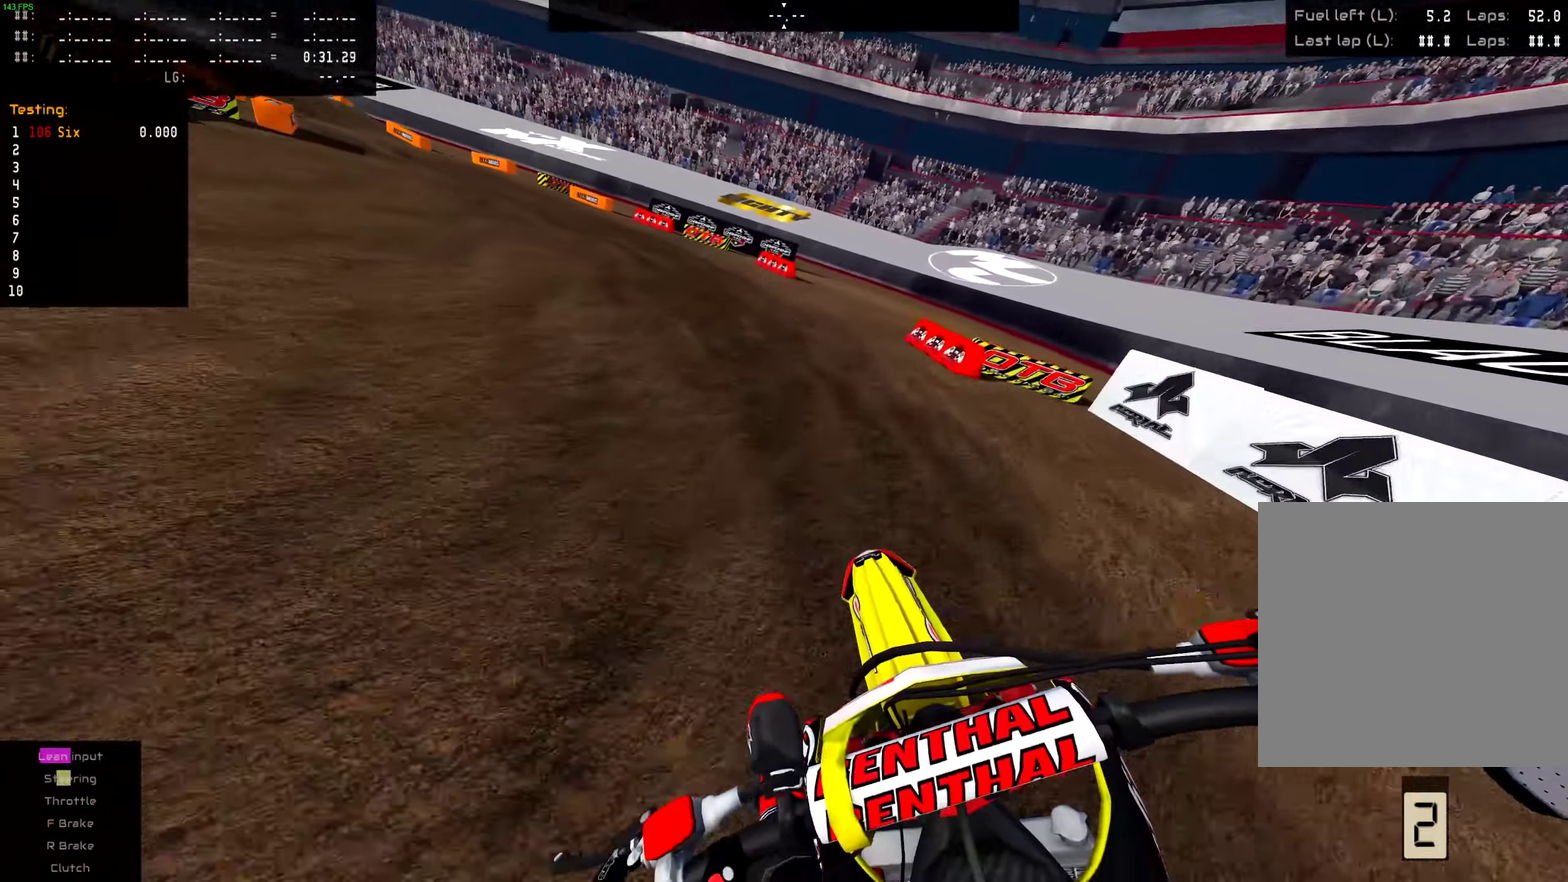
{"dt_ms": 401, "buttons": [], "left_stick": "left", "right_stick": "center"}
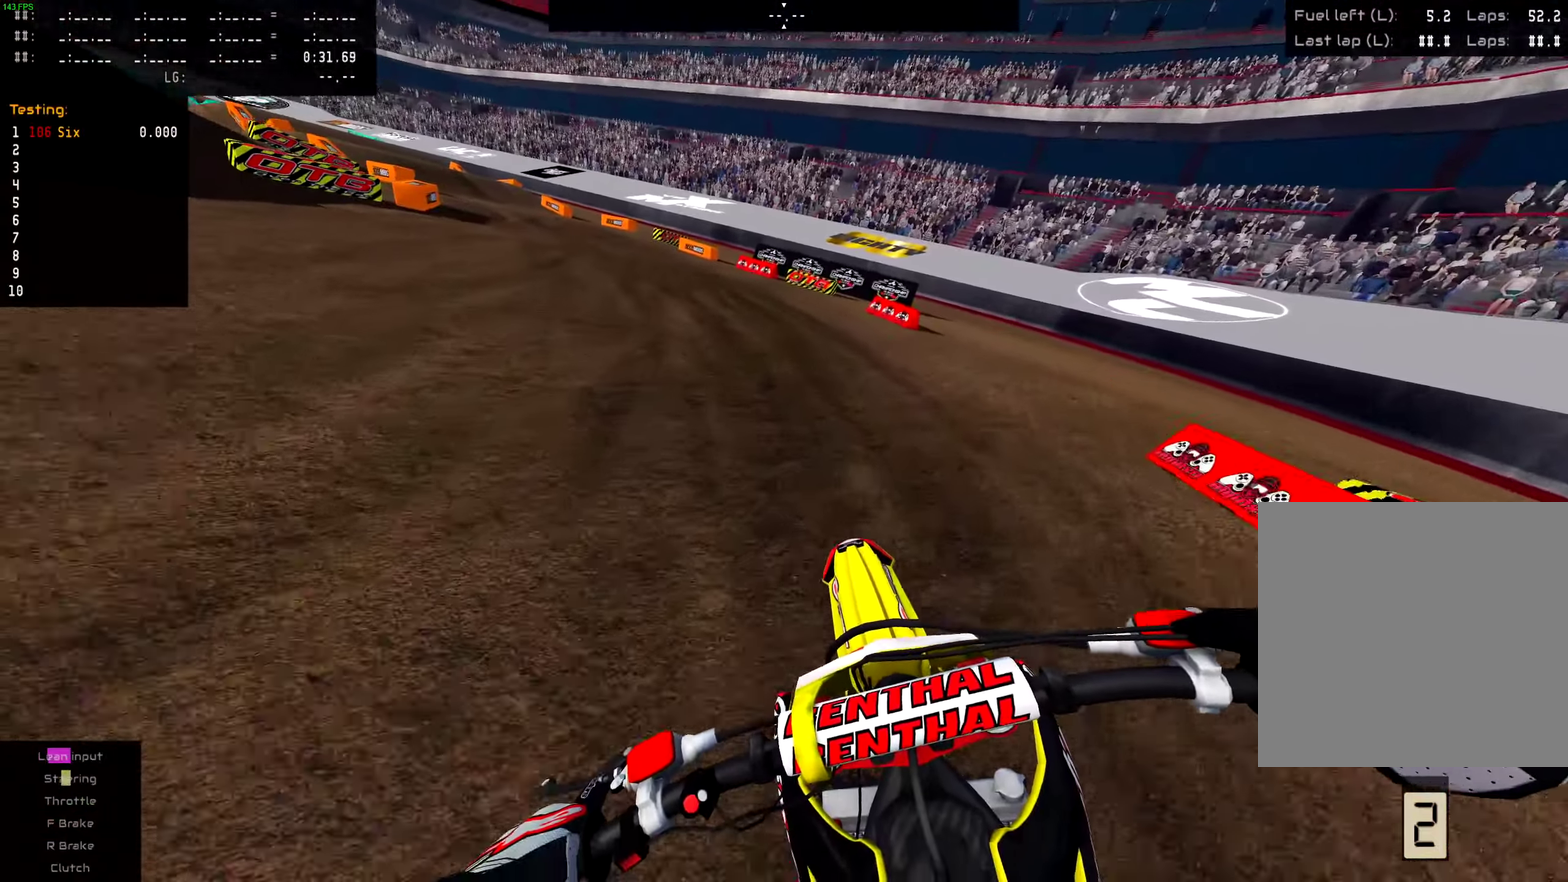
{"dt_ms": 600, "buttons": ["L2"], "left_stick": "center", "right_stick": "center"}
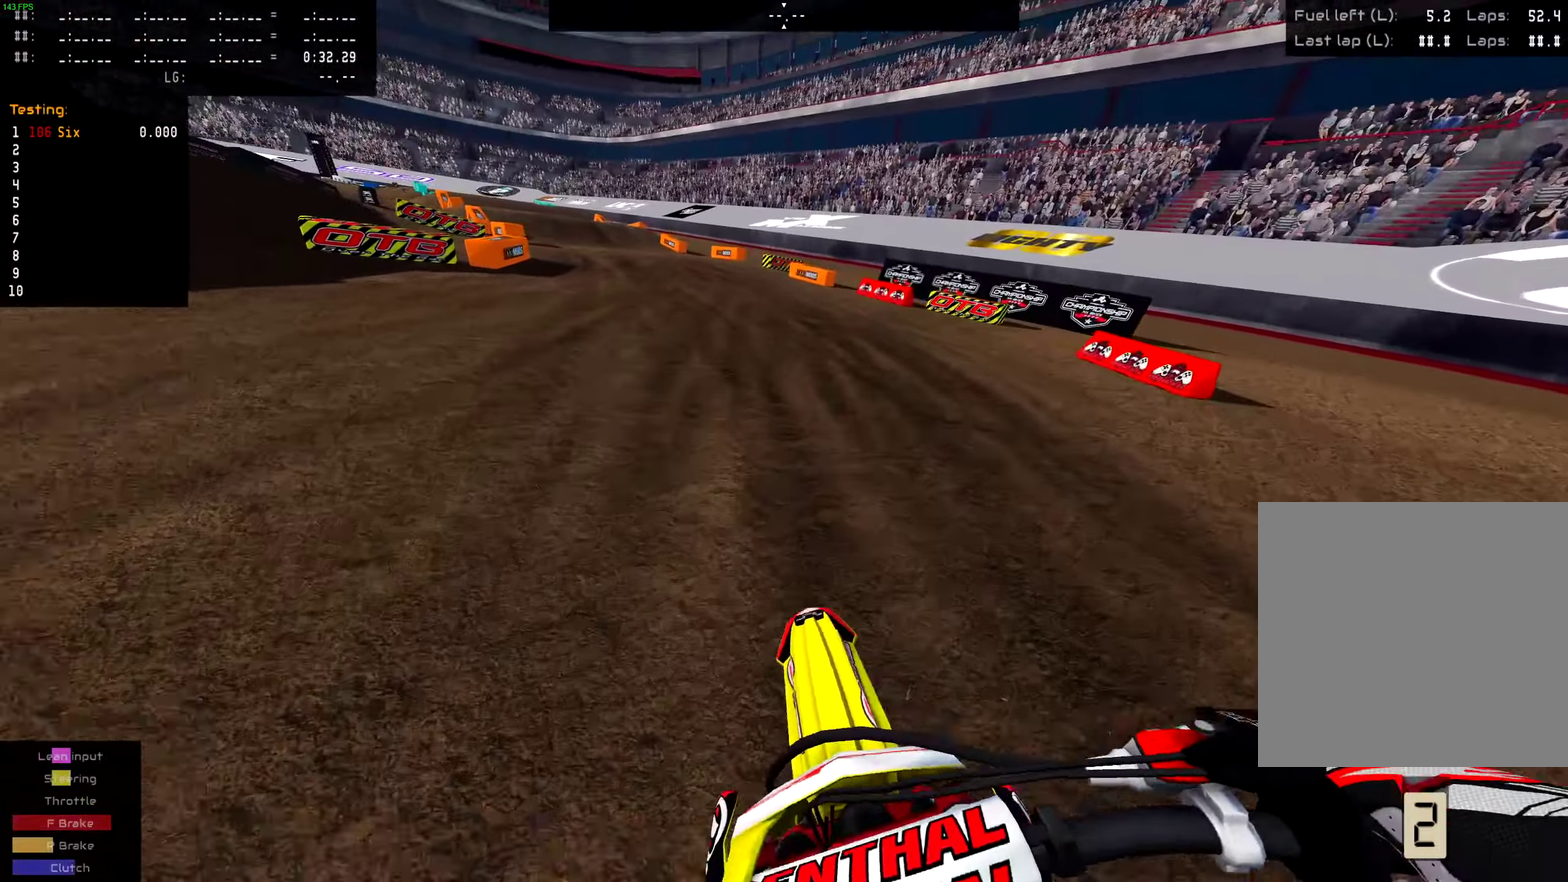
{"dt_ms": 501, "buttons": ["L2"], "left_stick": "center", "right_stick": "center", "events": [[334, "L2", "up"], [434, "L2", "down"]]}
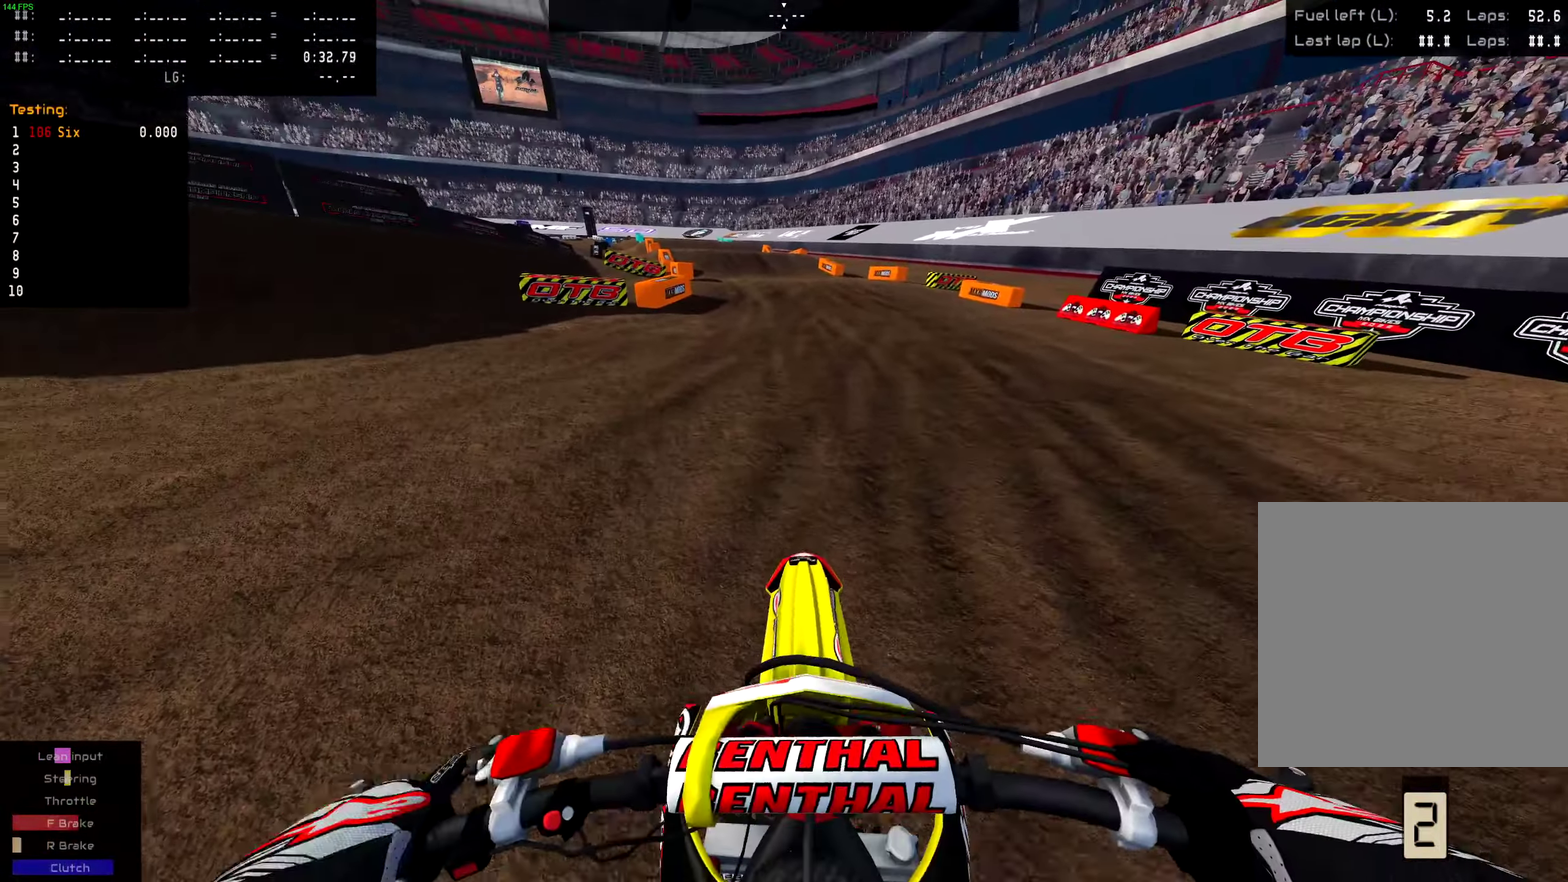
{"dt_ms": 500, "buttons": [], "left_stick": "center", "right_stick": "center", "events": [[467, "L2", "up"]]}